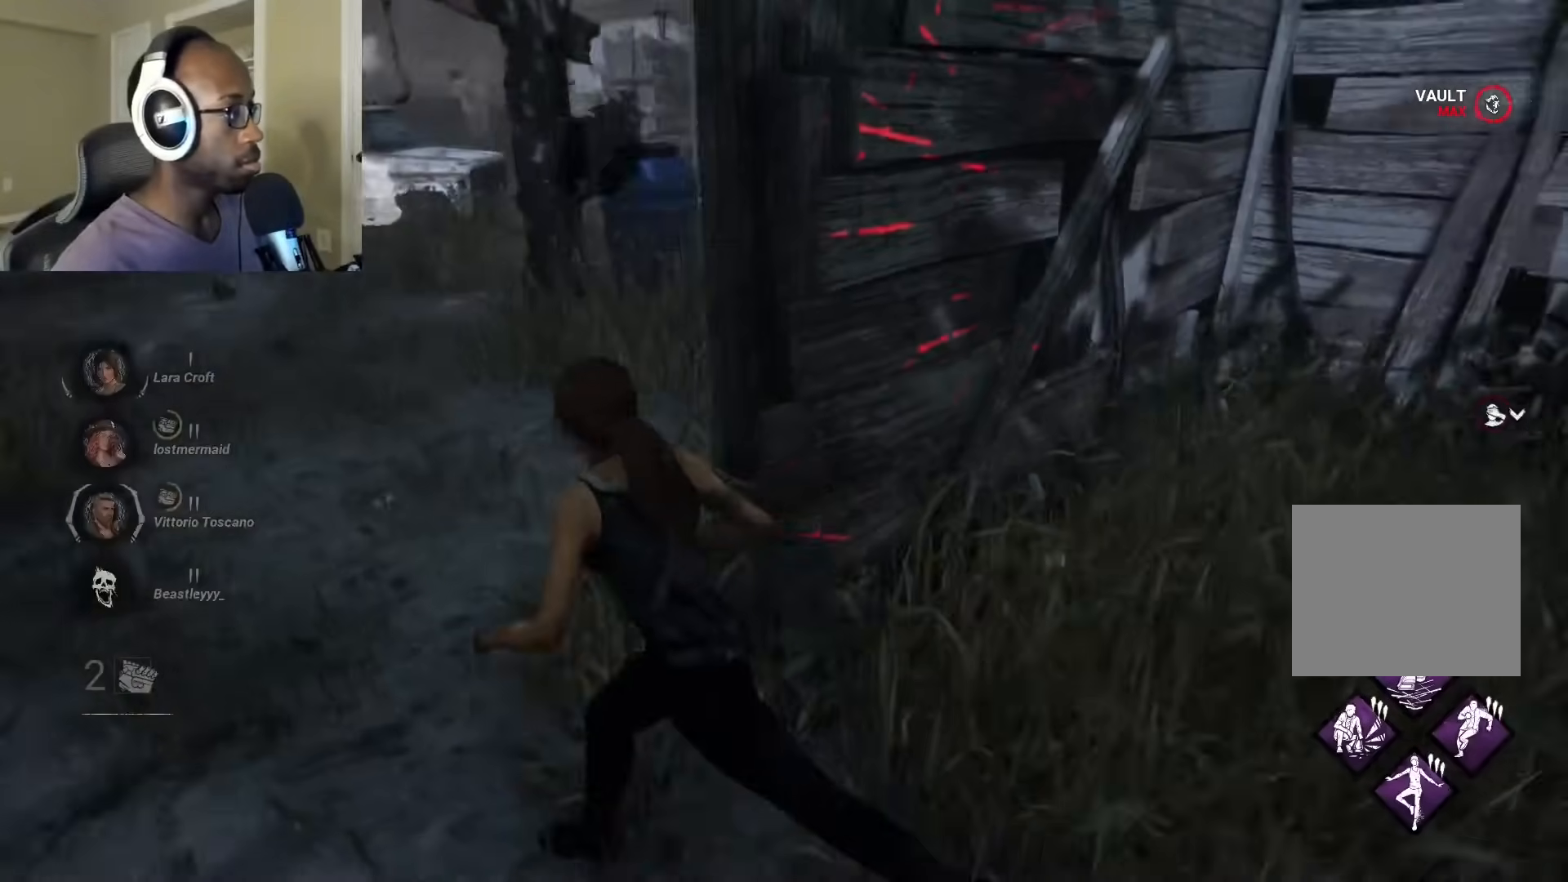
Gameplay with a controller (PlayStation layout); each line is a JSON object with the inputs held at the frame after it. "events" lists button and stick changes between this image and that frame as [ms after this image, input, new state], when the widget could be followed in between.
{"buttons": ["L1"], "left_stick": "up-left", "right_stick": "center", "events": [[500, "right_stick", "center"]]}
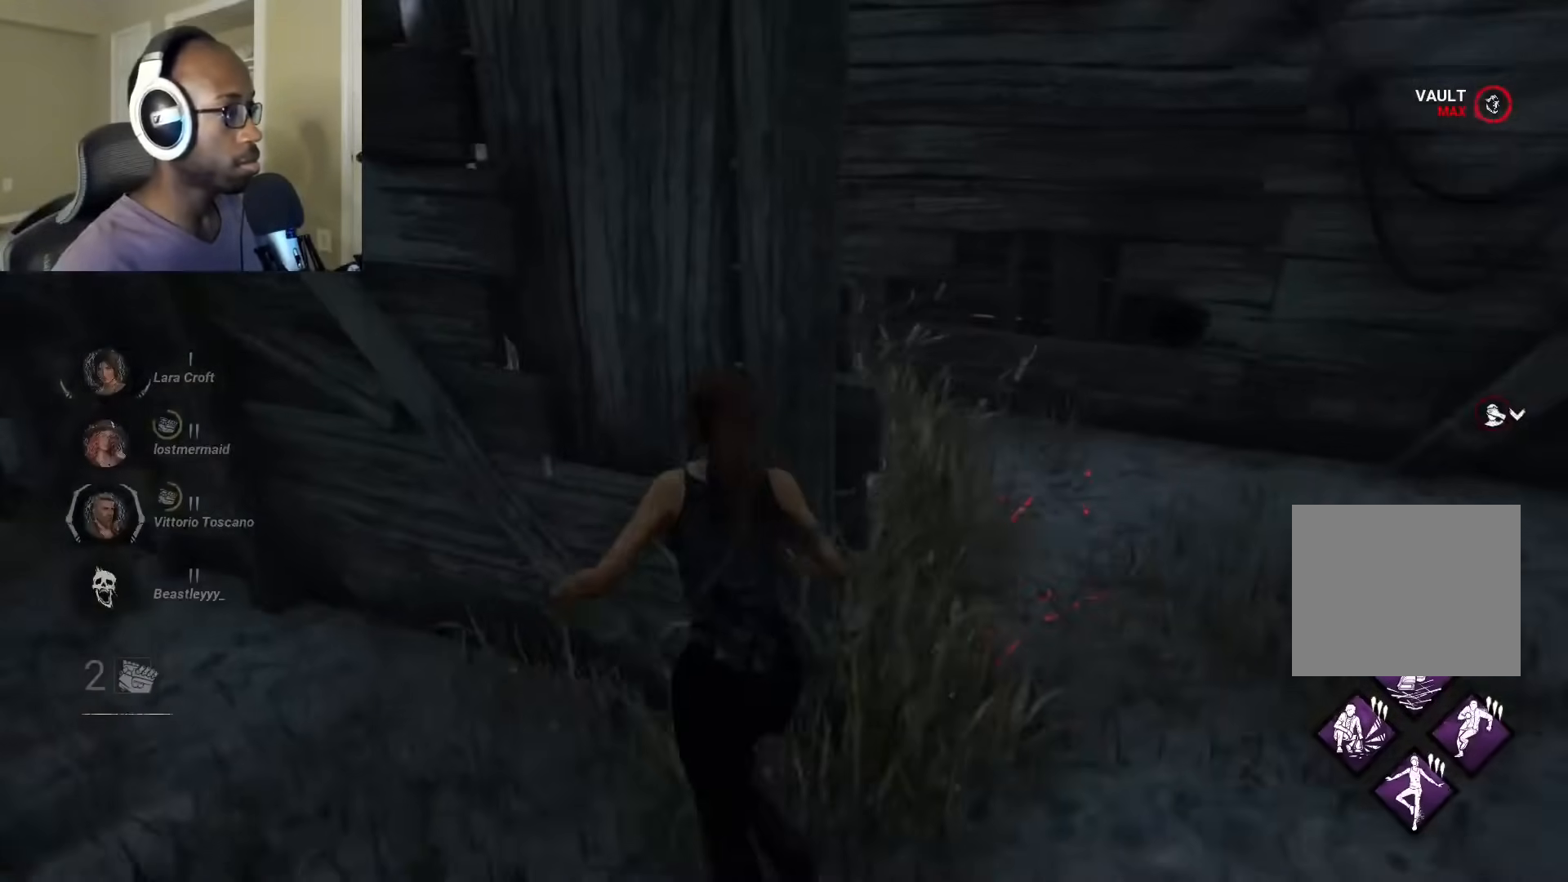
{"buttons": ["L1"], "left_stick": "up-left", "right_stick": "right", "events": [[83, "right_stick", "up-left"], [133, "right_stick", "left"], [250, "right_stick", "center"], [417, "right_stick", "right"]]}
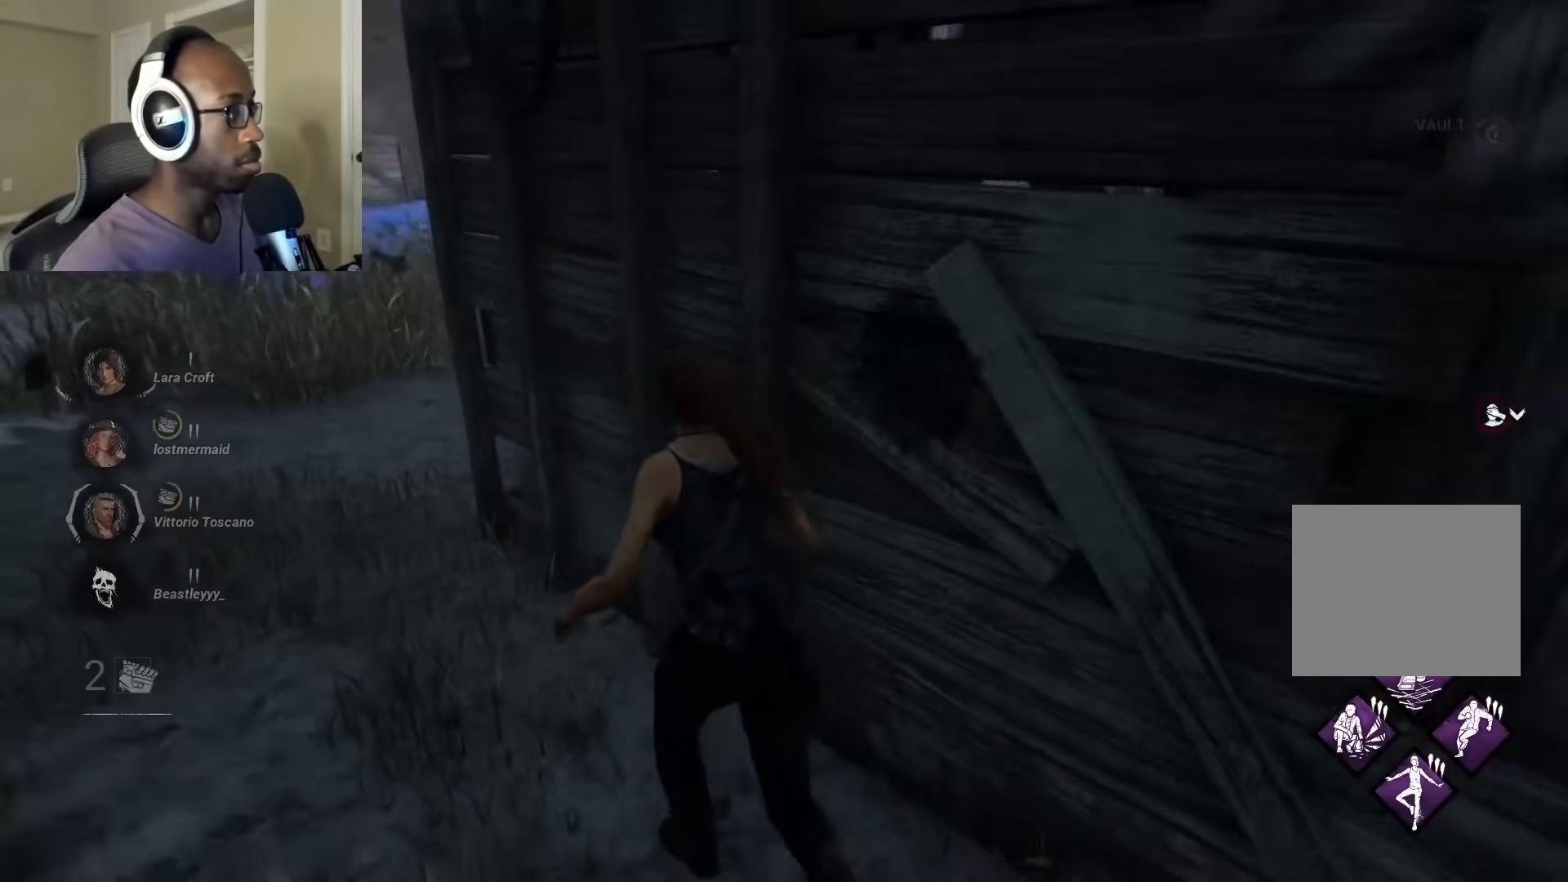
{"buttons": ["L1"], "left_stick": "left", "right_stick": "right", "events": [[500, "left_stick", "left"]]}
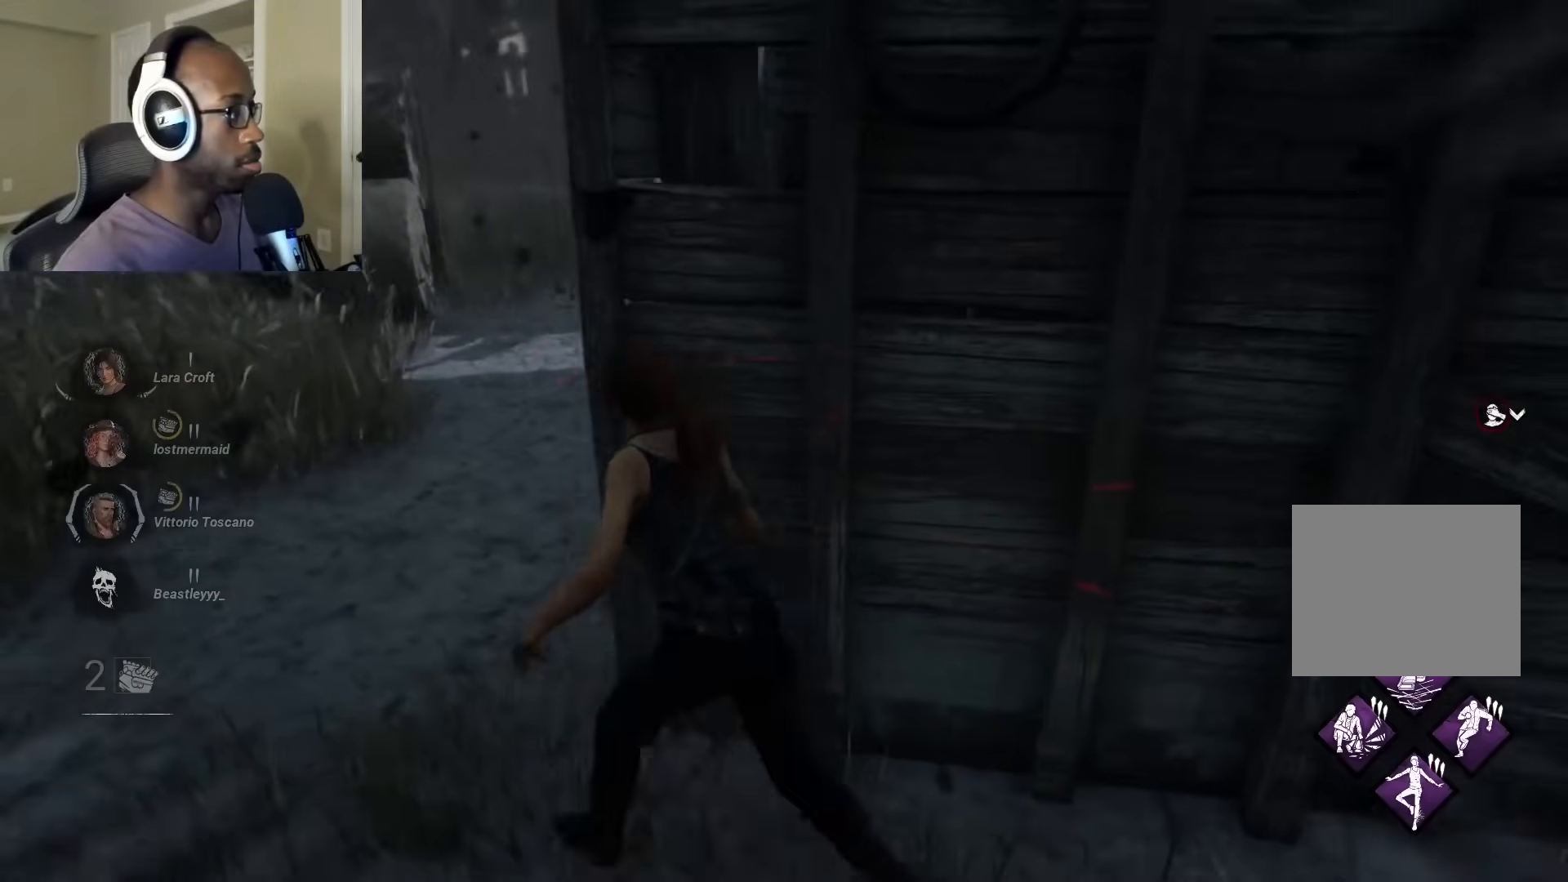
{"buttons": ["L1"], "left_stick": "left", "right_stick": "right", "events": []}
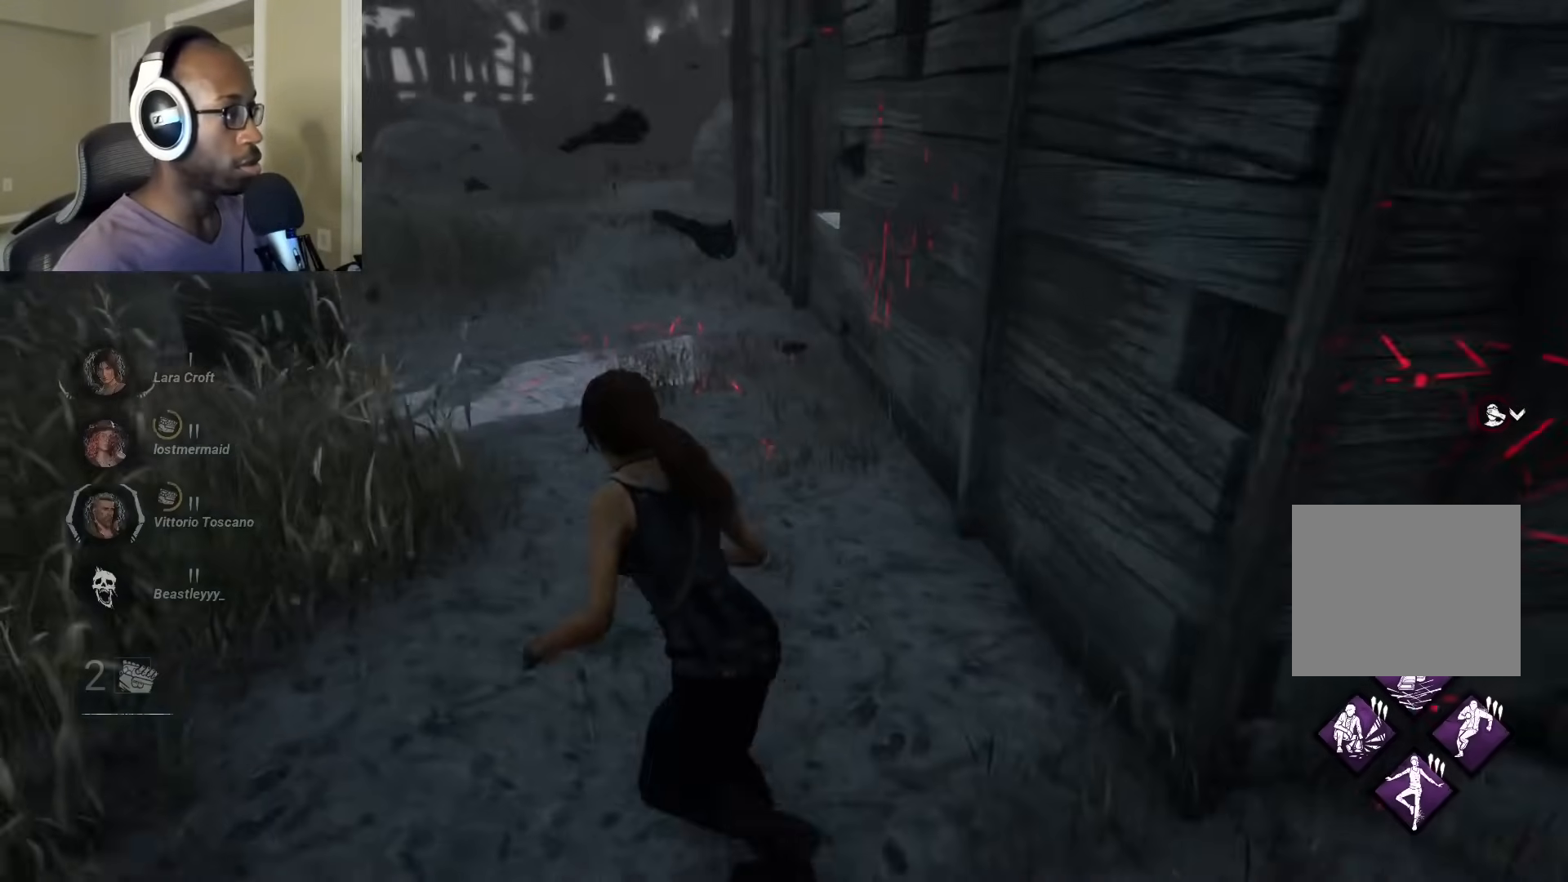
{"buttons": ["L1"], "left_stick": "left", "right_stick": "center", "events": [[217, "right_stick", "center"]]}
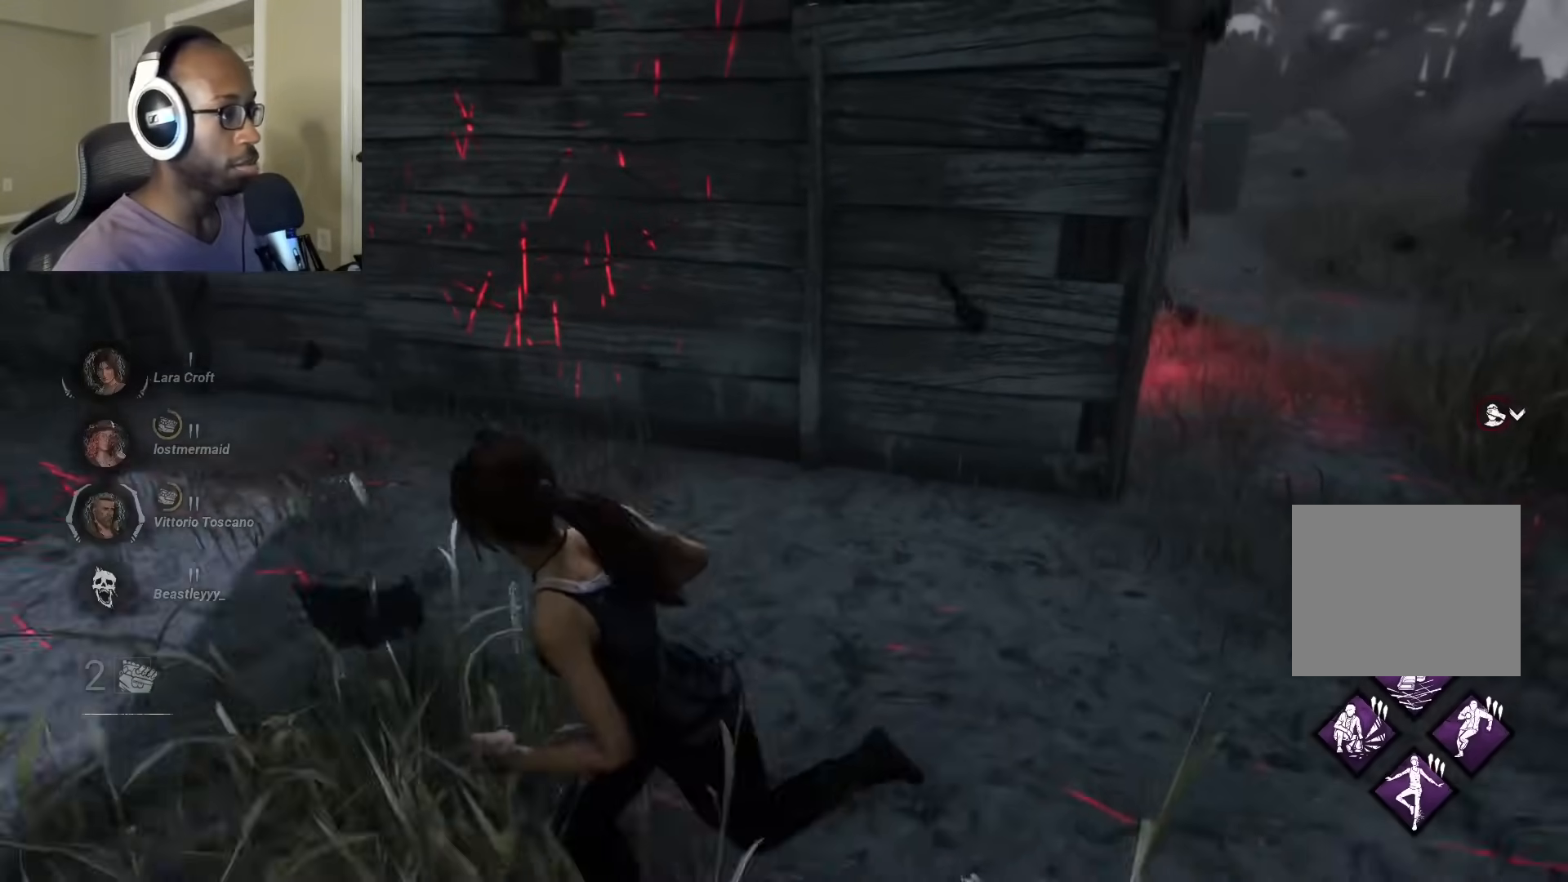
{"buttons": ["L1"], "left_stick": "up-left", "right_stick": "left", "events": [[200, "right_stick", "left"], [350, "left_stick", "up-left"]]}
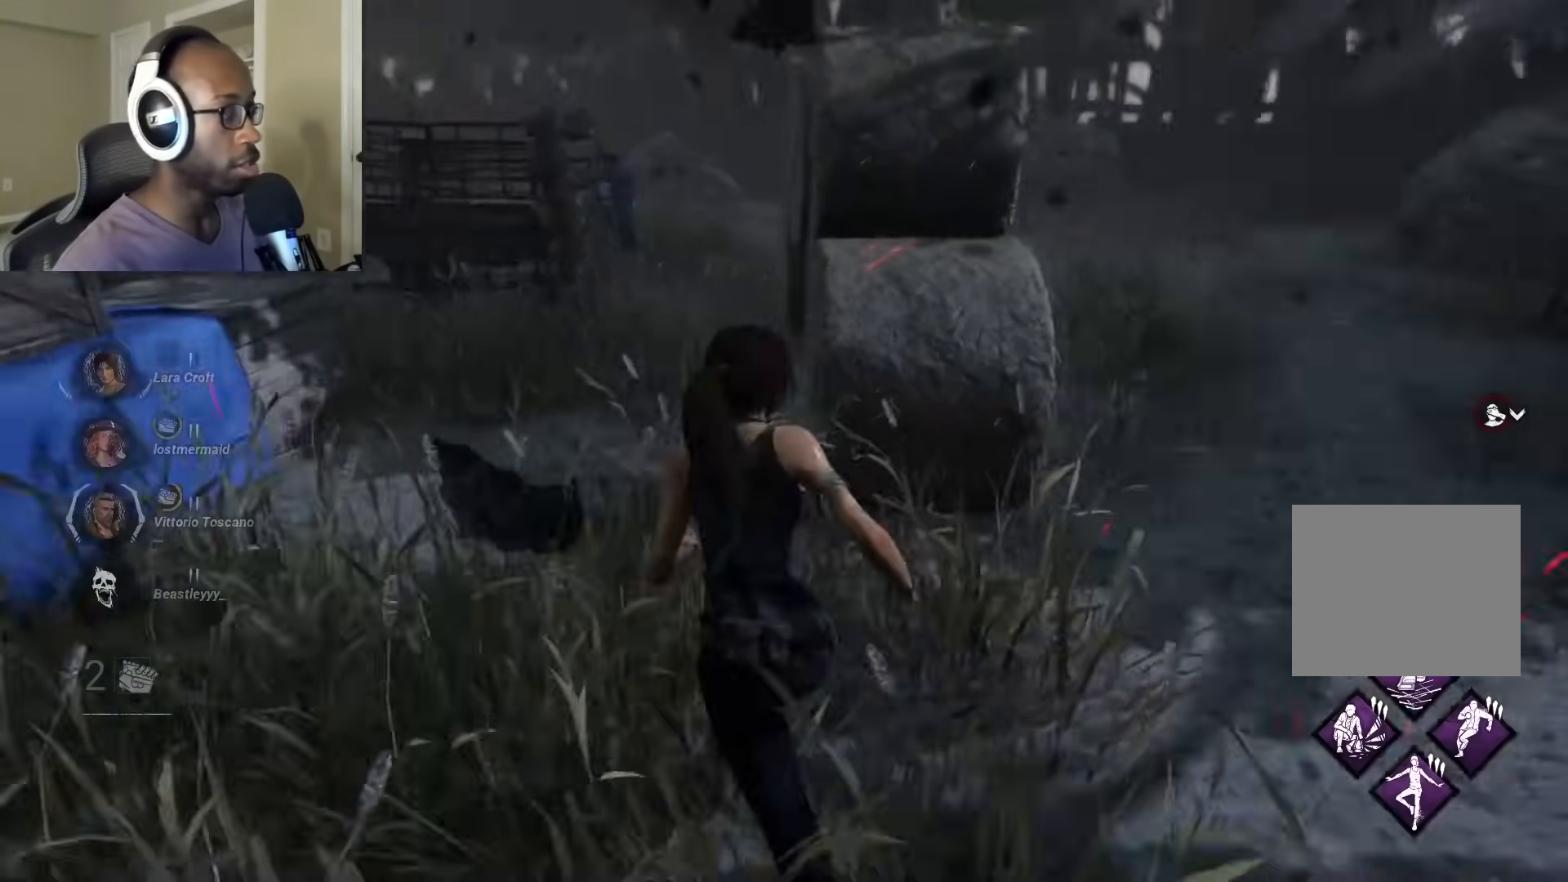
{"buttons": ["L1"], "left_stick": "up", "right_stick": "center", "events": [[17, "right_stick", "center"], [83, "left_stick", "up"], [167, "right_stick", "left"], [317, "right_stick", "center"]]}
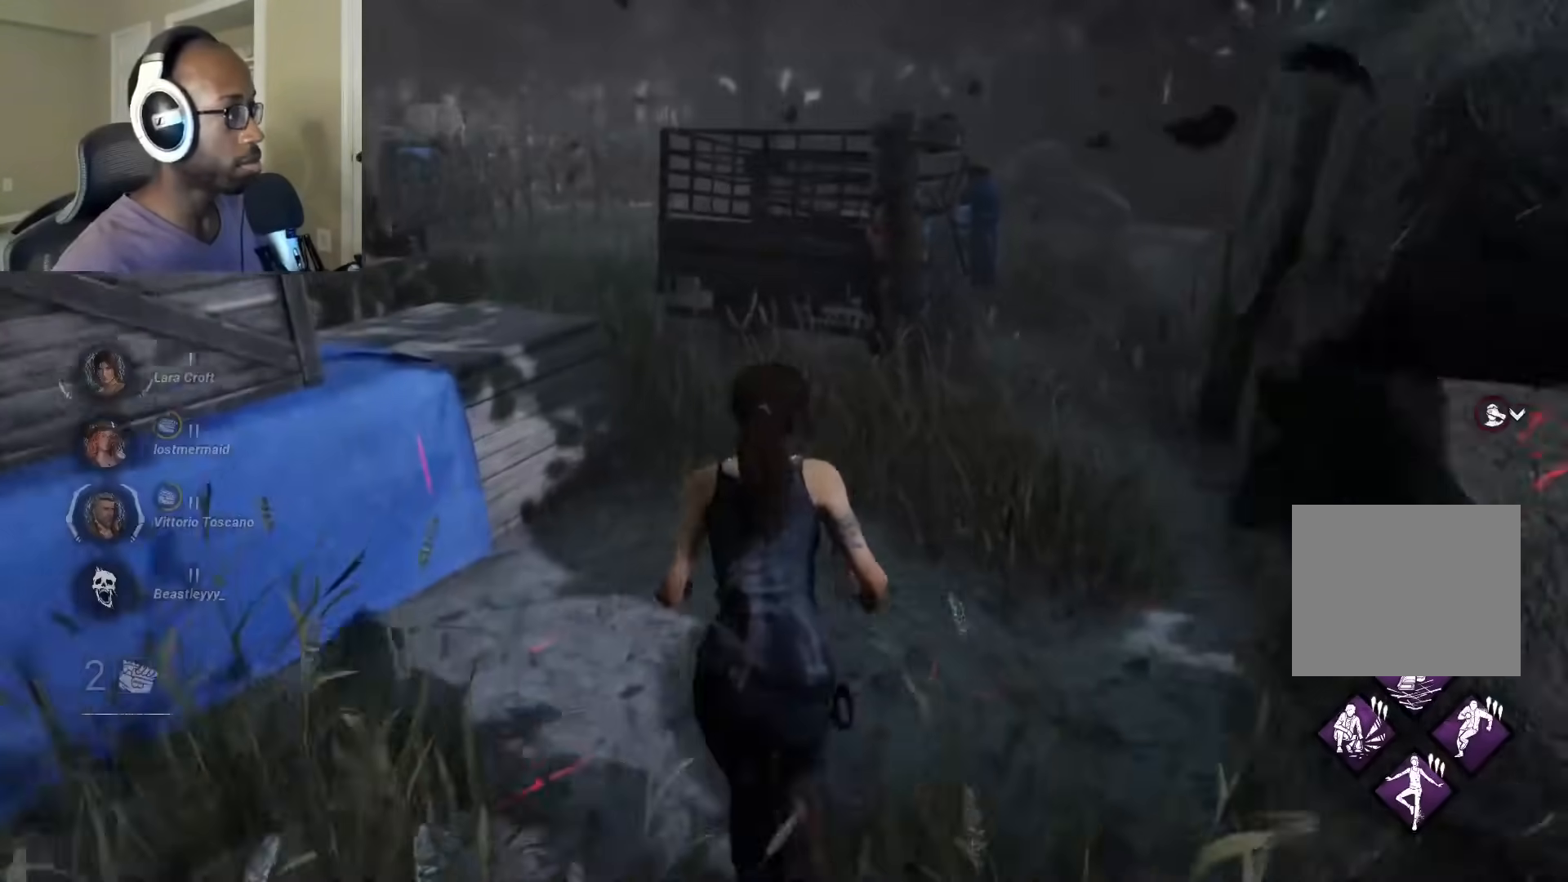
{"buttons": ["L1"], "left_stick": "up", "right_stick": "center", "events": []}
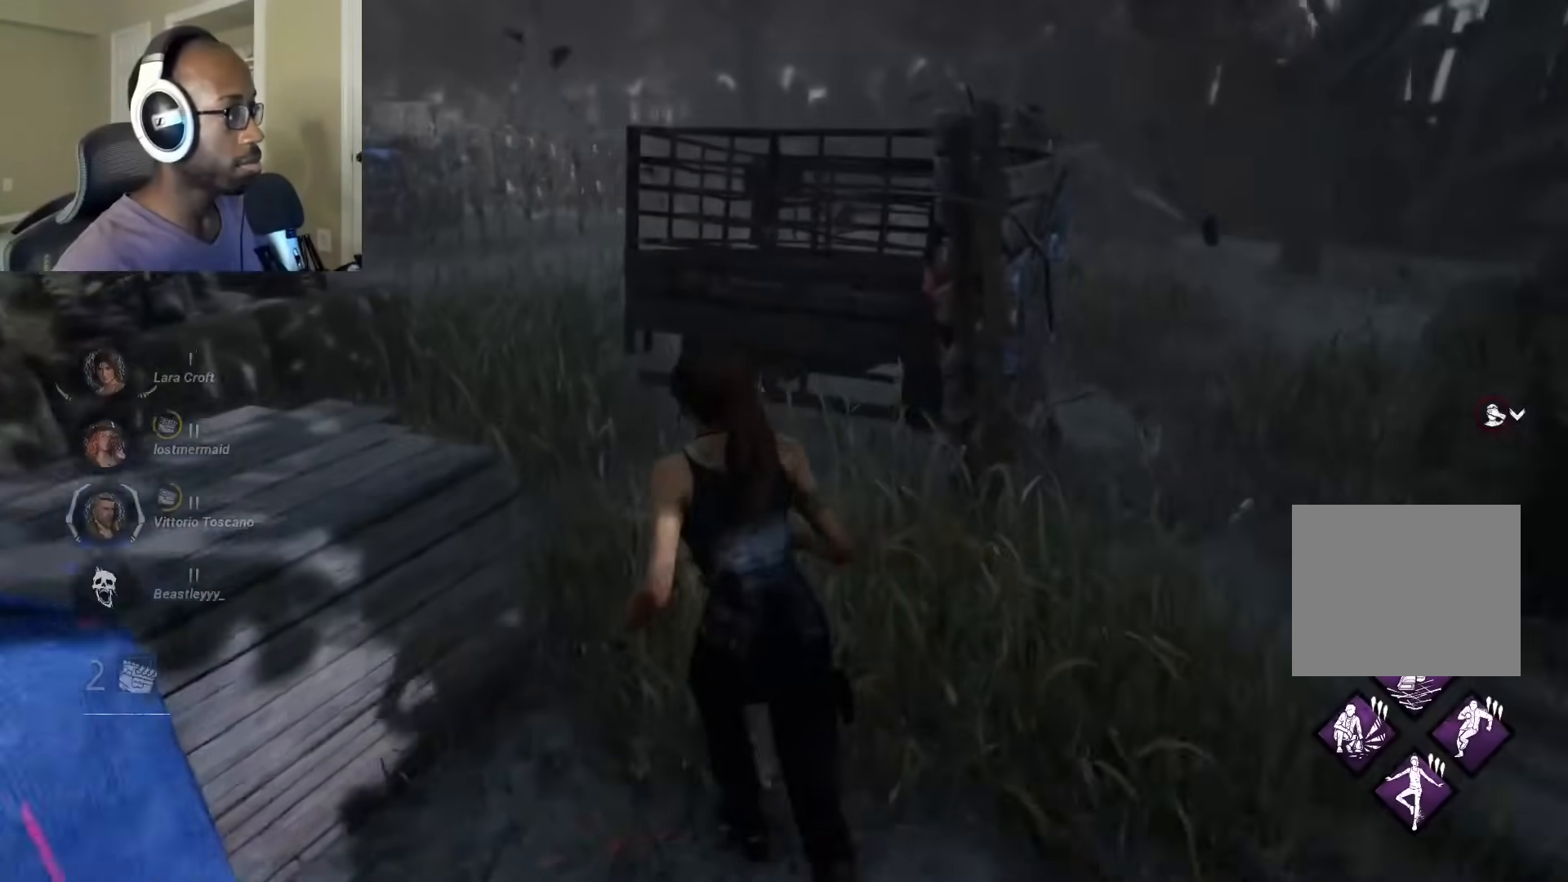
{"buttons": ["L1"], "left_stick": "up-left", "right_stick": "right", "events": [[200, "left_stick", "up-left"], [200, "right_stick", "right"]]}
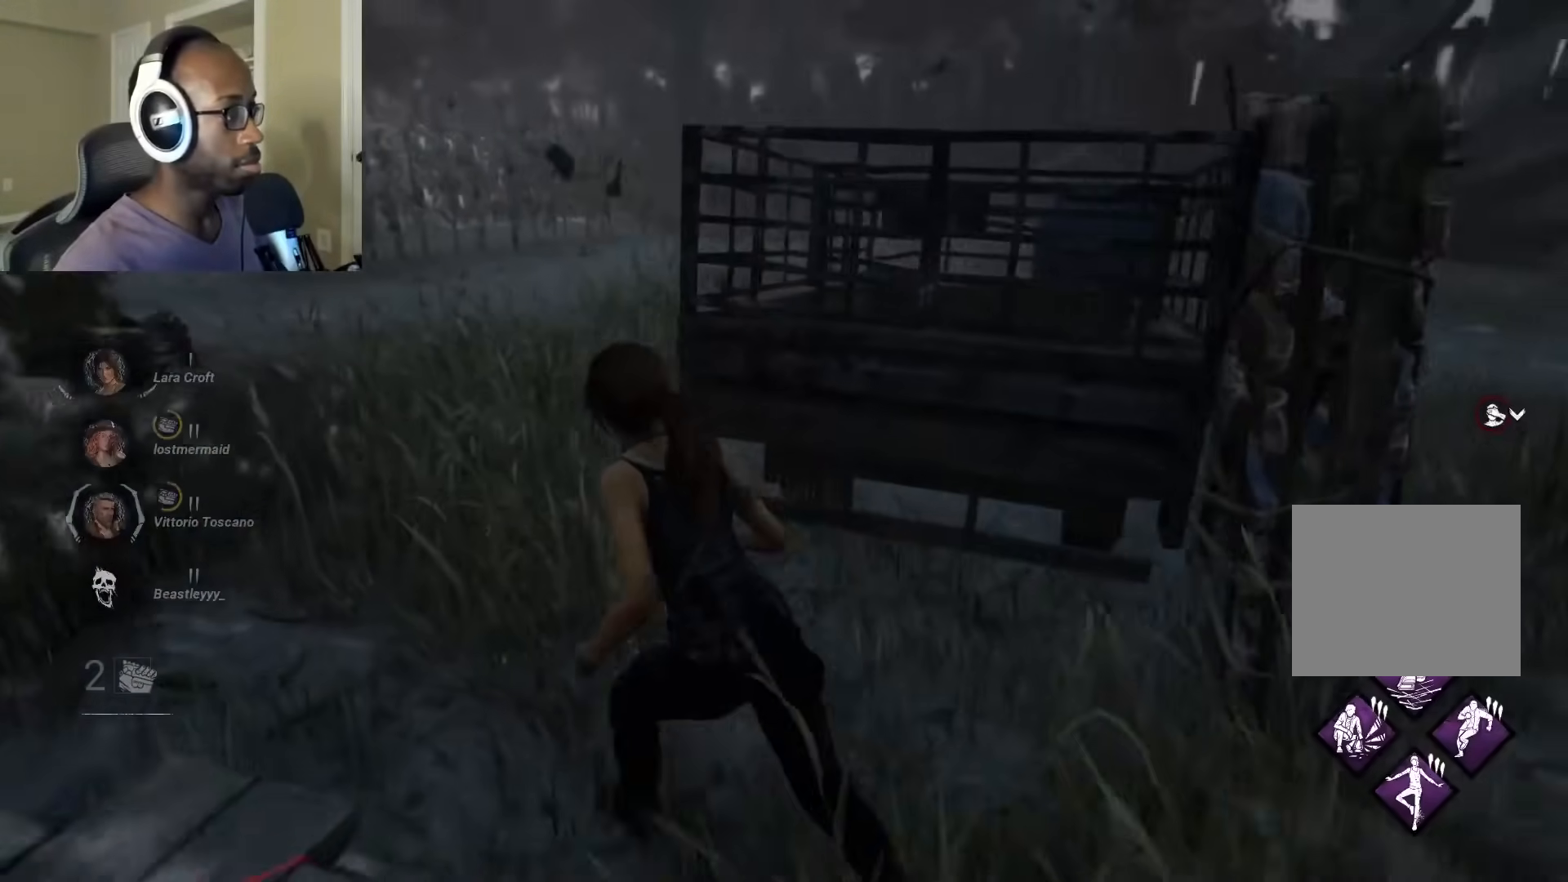
{"buttons": ["L1"], "left_stick": "left", "right_stick": "right", "events": [[500, "left_stick", "left"]]}
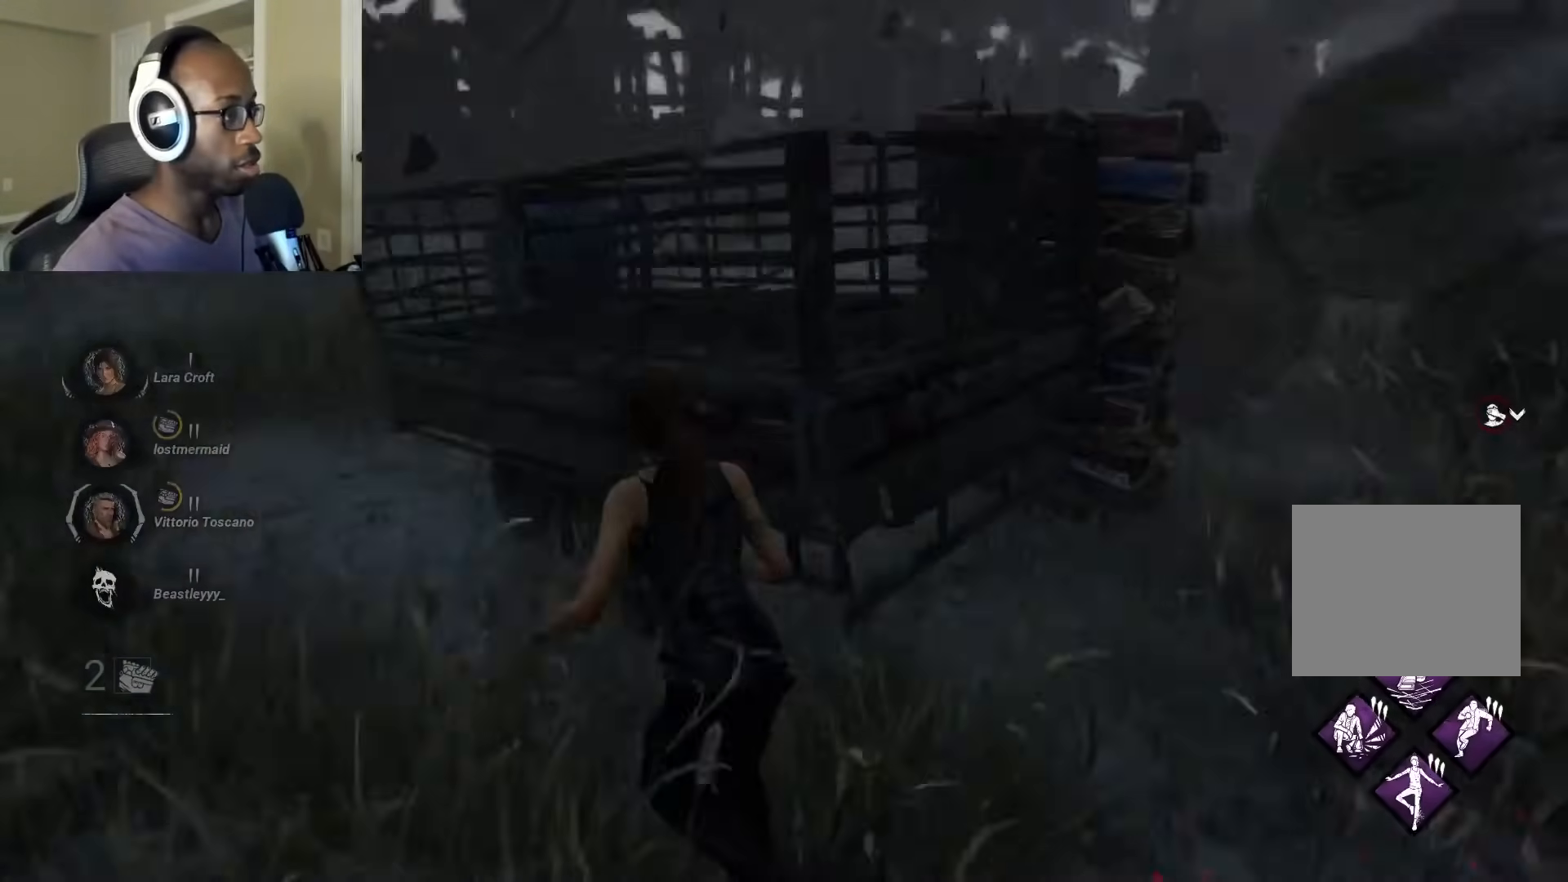
{"buttons": ["L1"], "left_stick": "left", "right_stick": "right", "events": [[100, "right_stick", "center"], [367, "right_stick", "right"]]}
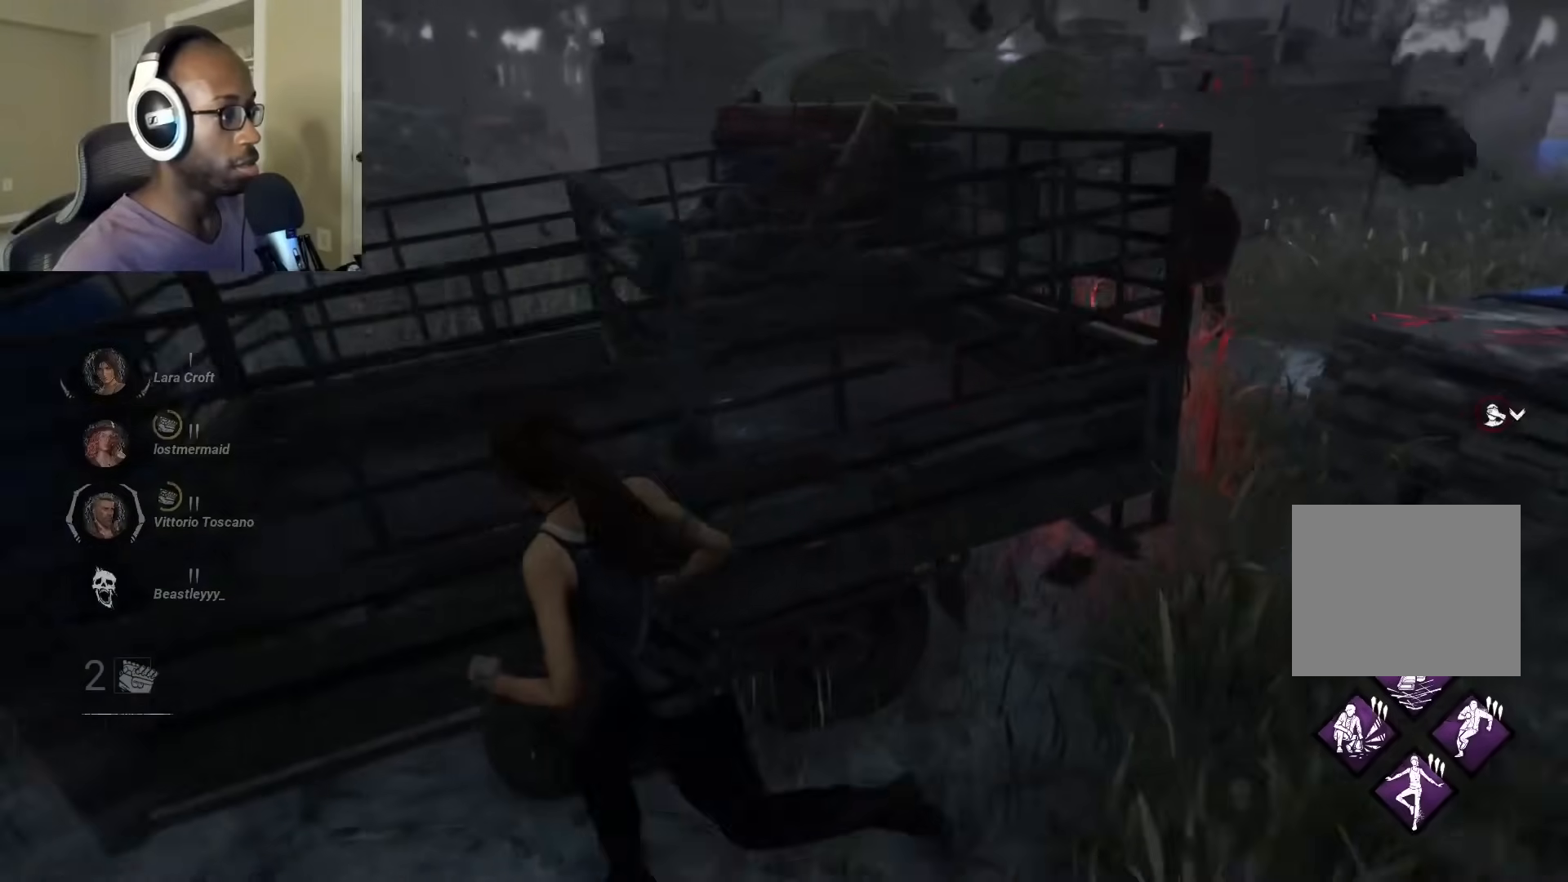
{"buttons": ["L1"], "left_stick": "left", "right_stick": "down-right", "events": [[83, "right_stick", "down-right"]]}
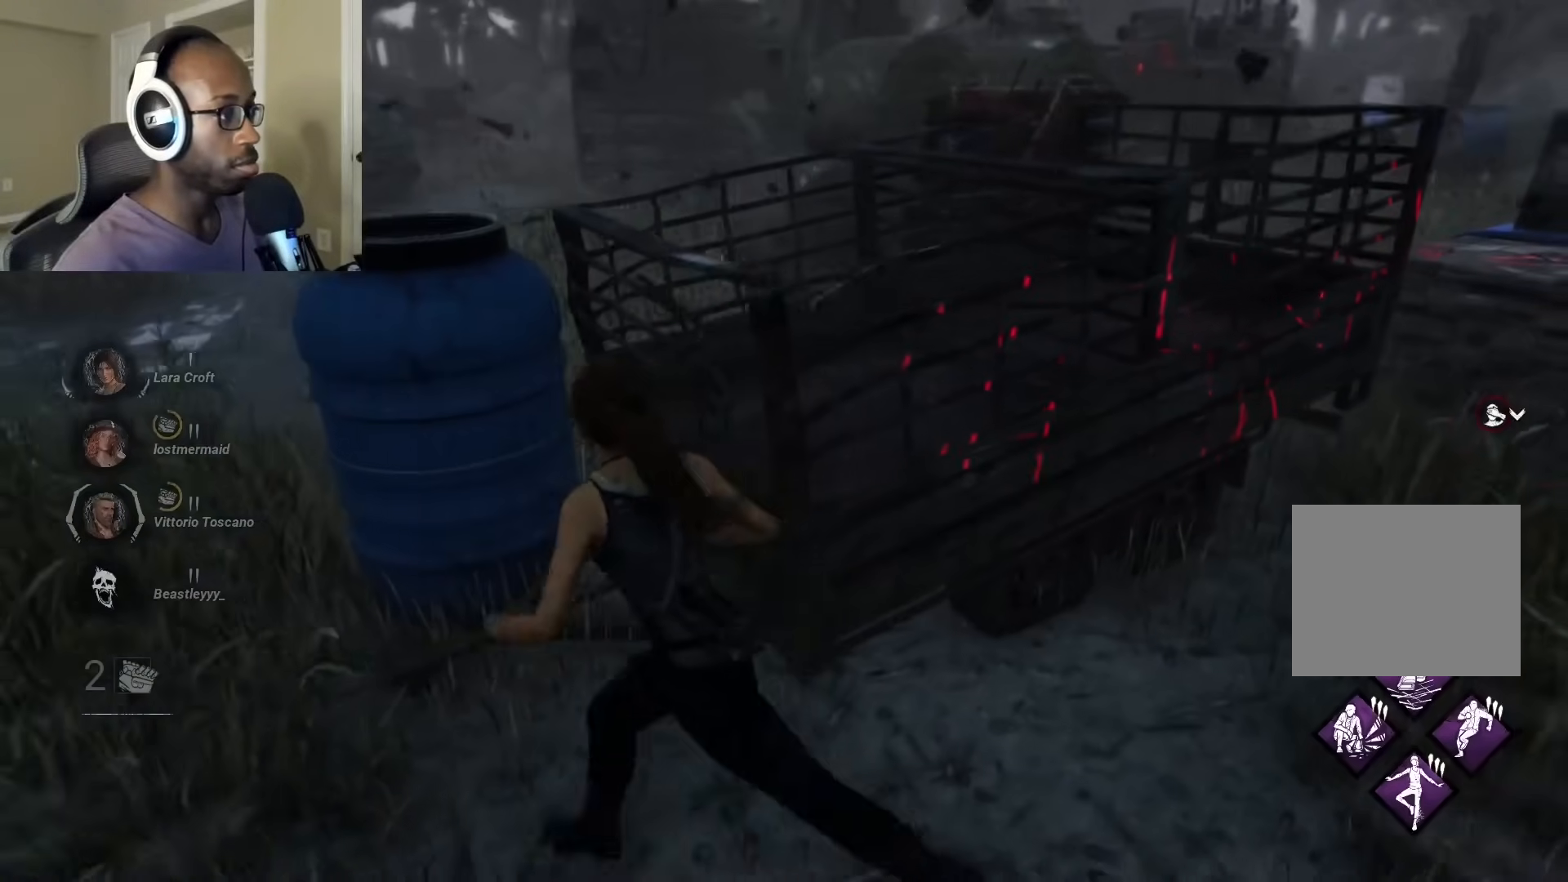
{"buttons": ["L1"], "left_stick": "right", "right_stick": "center", "events": [[17, "left_stick", "center"], [183, "right_stick", "center"], [300, "left_stick", "left"], [467, "left_stick", "right"]]}
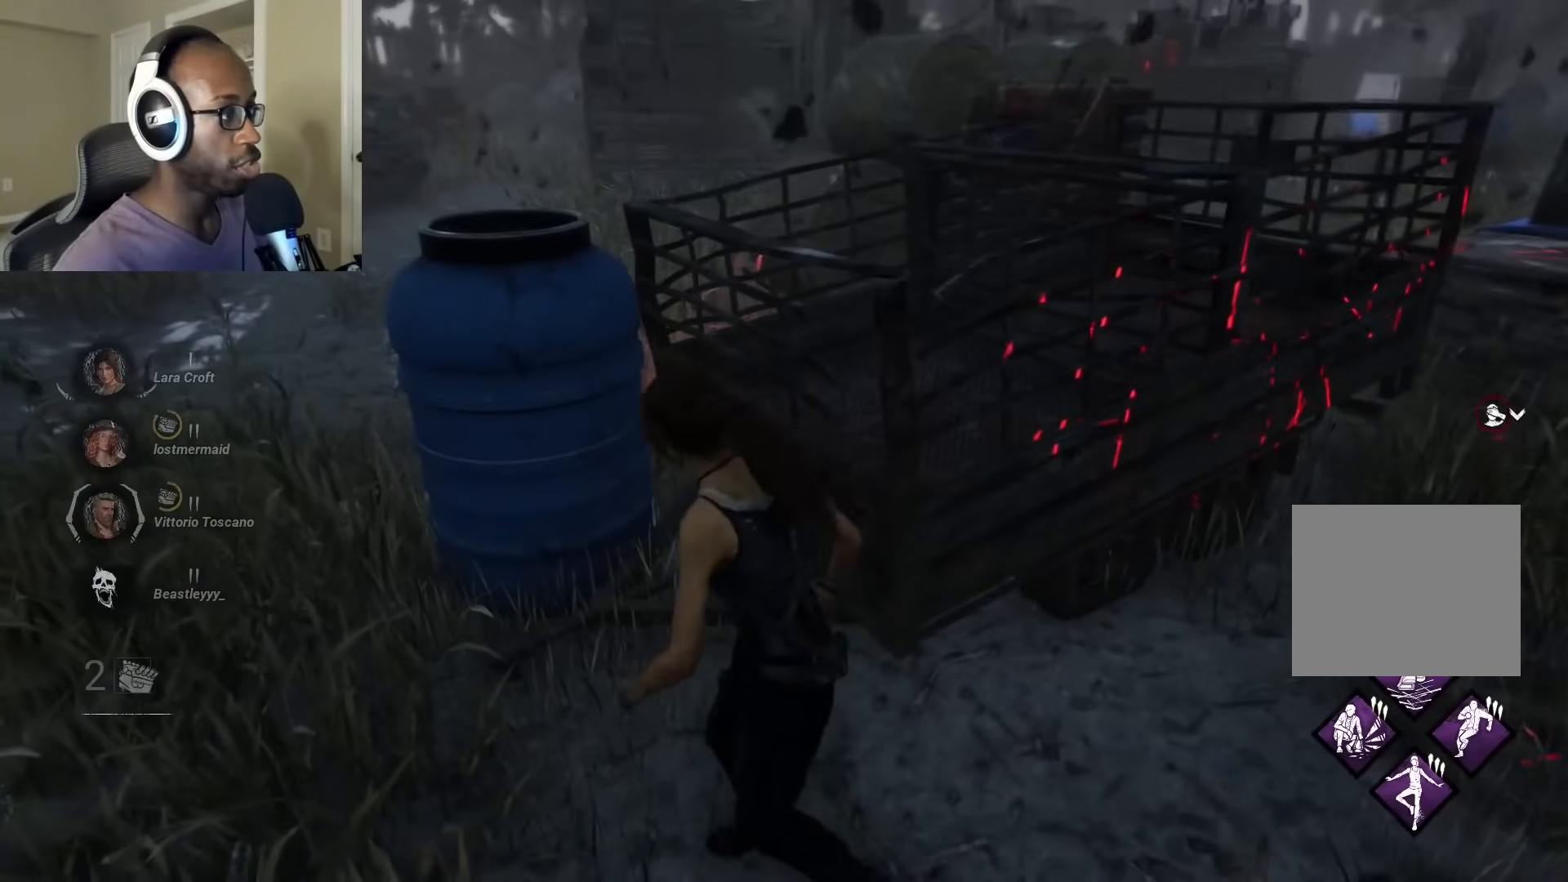
{"buttons": ["L1"], "left_stick": "center", "right_stick": "right", "events": [[183, "left_stick", "center"], [233, "left_stick", "left"], [350, "right_stick", "right"], [483, "left_stick", "center"]]}
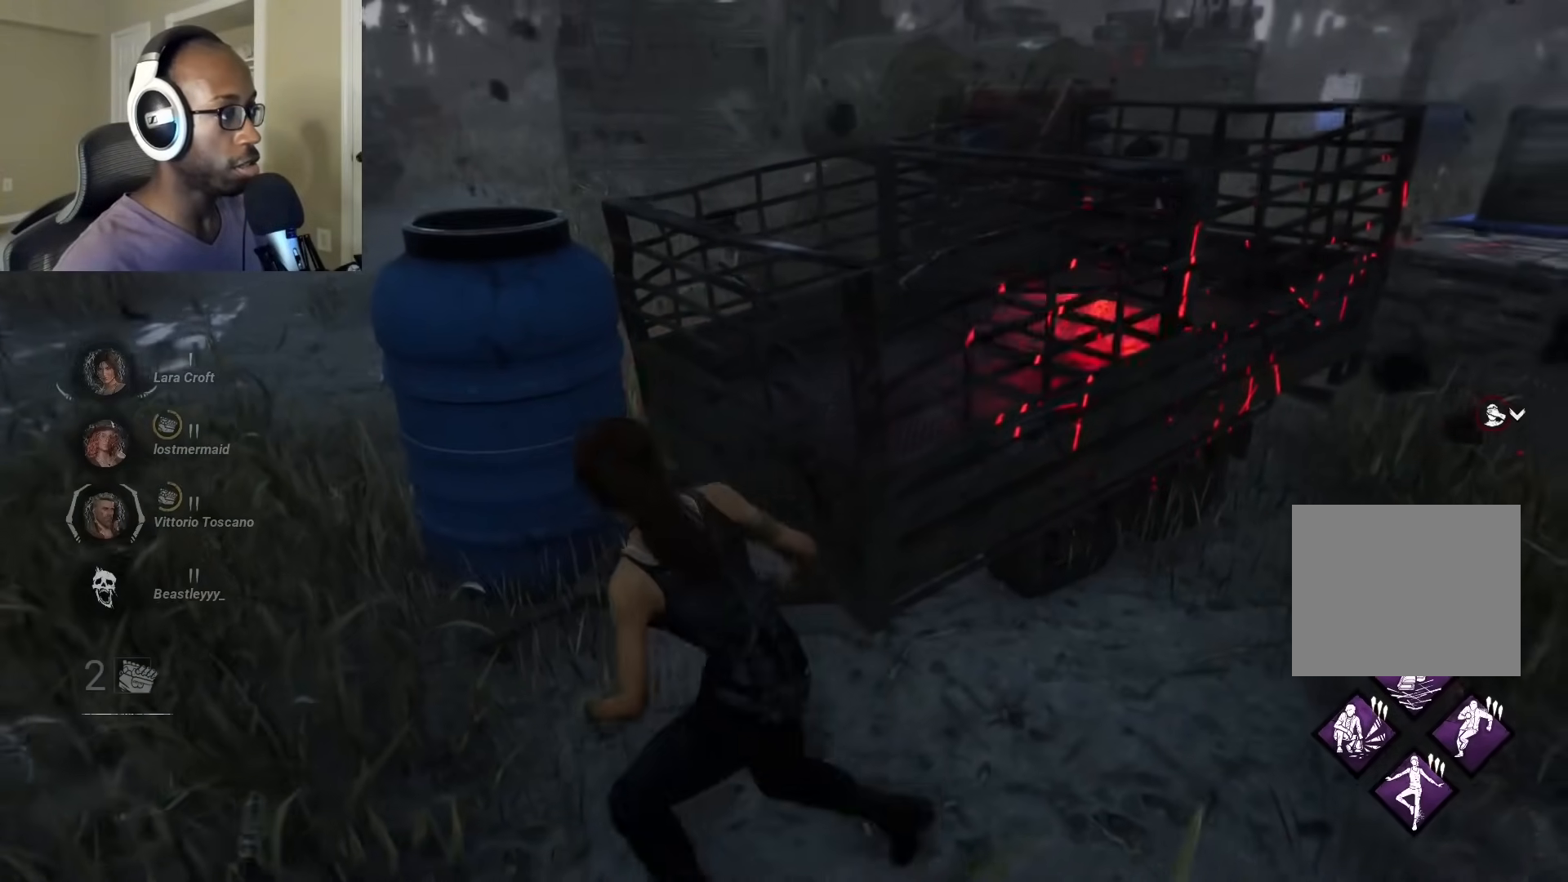
{"buttons": ["L1"], "left_stick": "left", "right_stick": "right", "events": [[33, "left_stick", "left"]]}
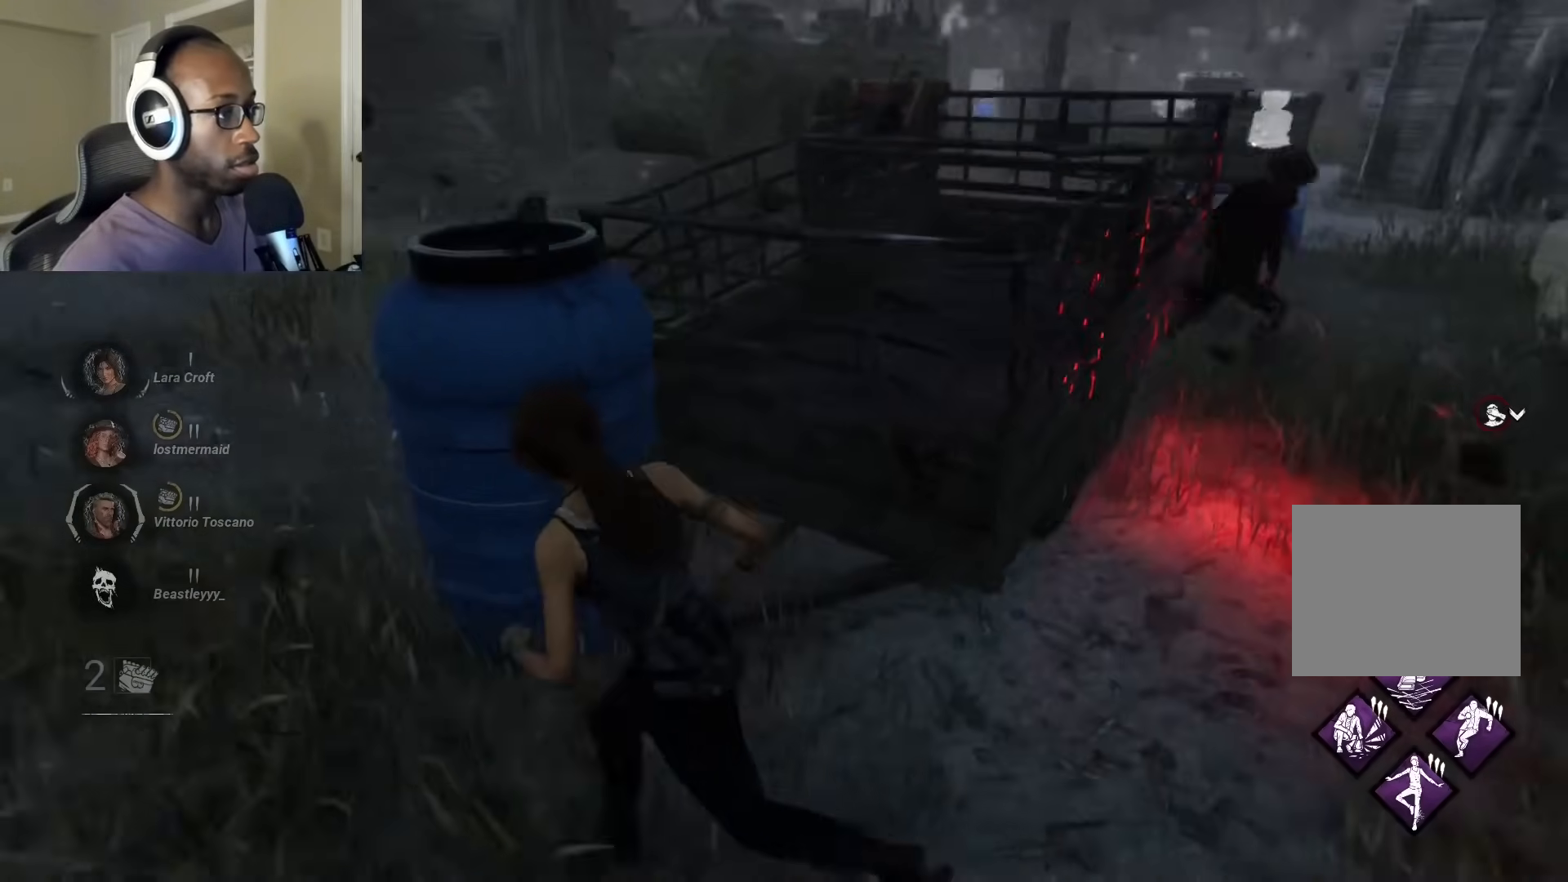
{"buttons": ["L1"], "left_stick": "up-left", "right_stick": "right", "events": [[367, "left_stick", "up-left"]]}
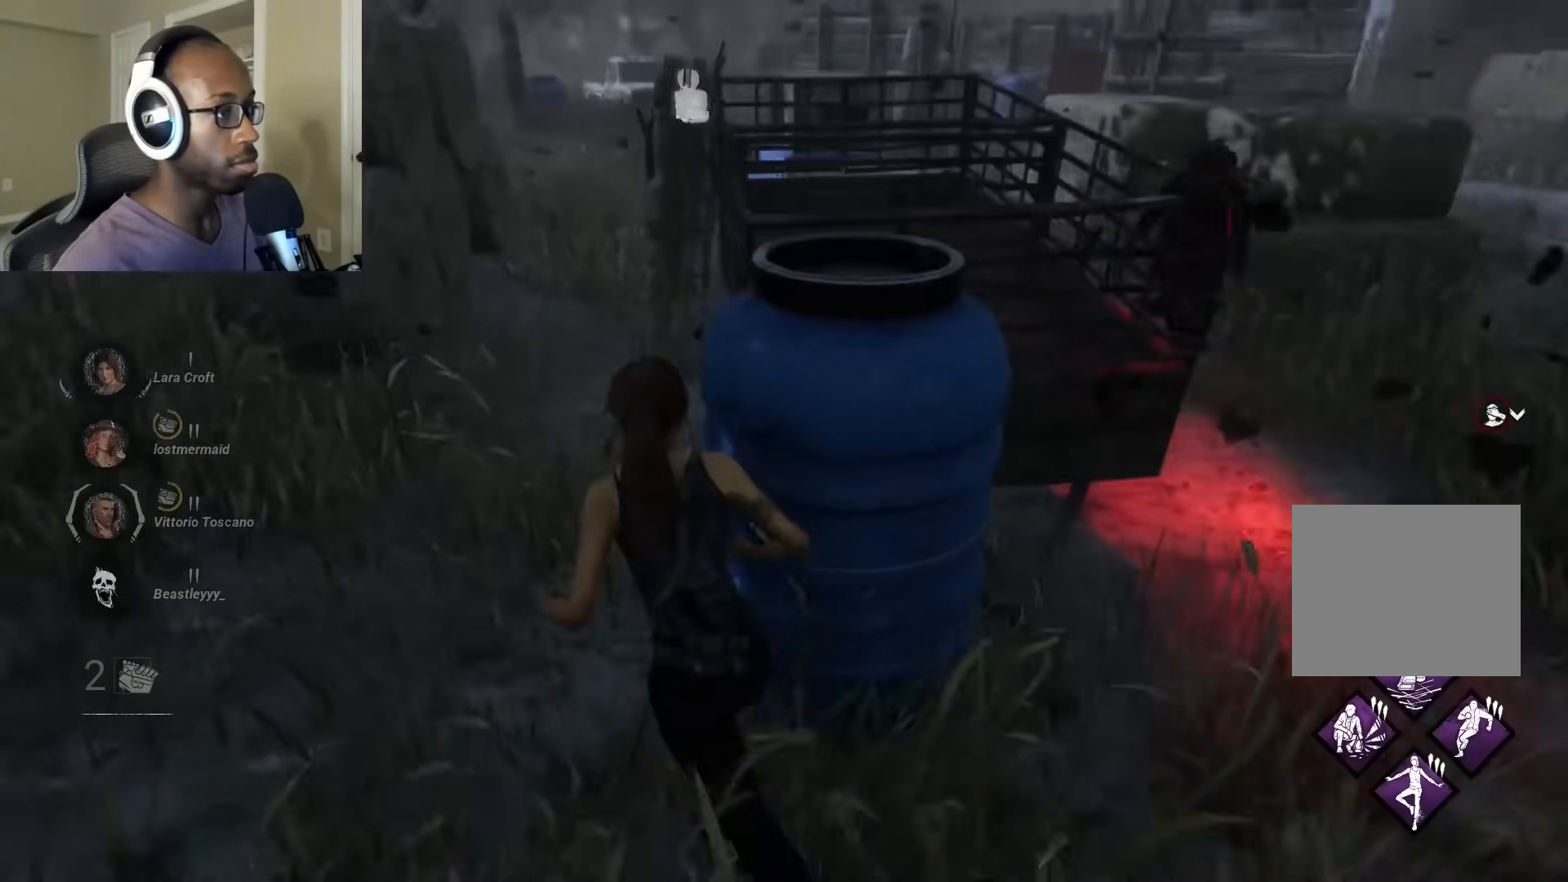
{"buttons": ["L1"], "left_stick": "left", "right_stick": "right", "events": [[500, "left_stick", "left"]]}
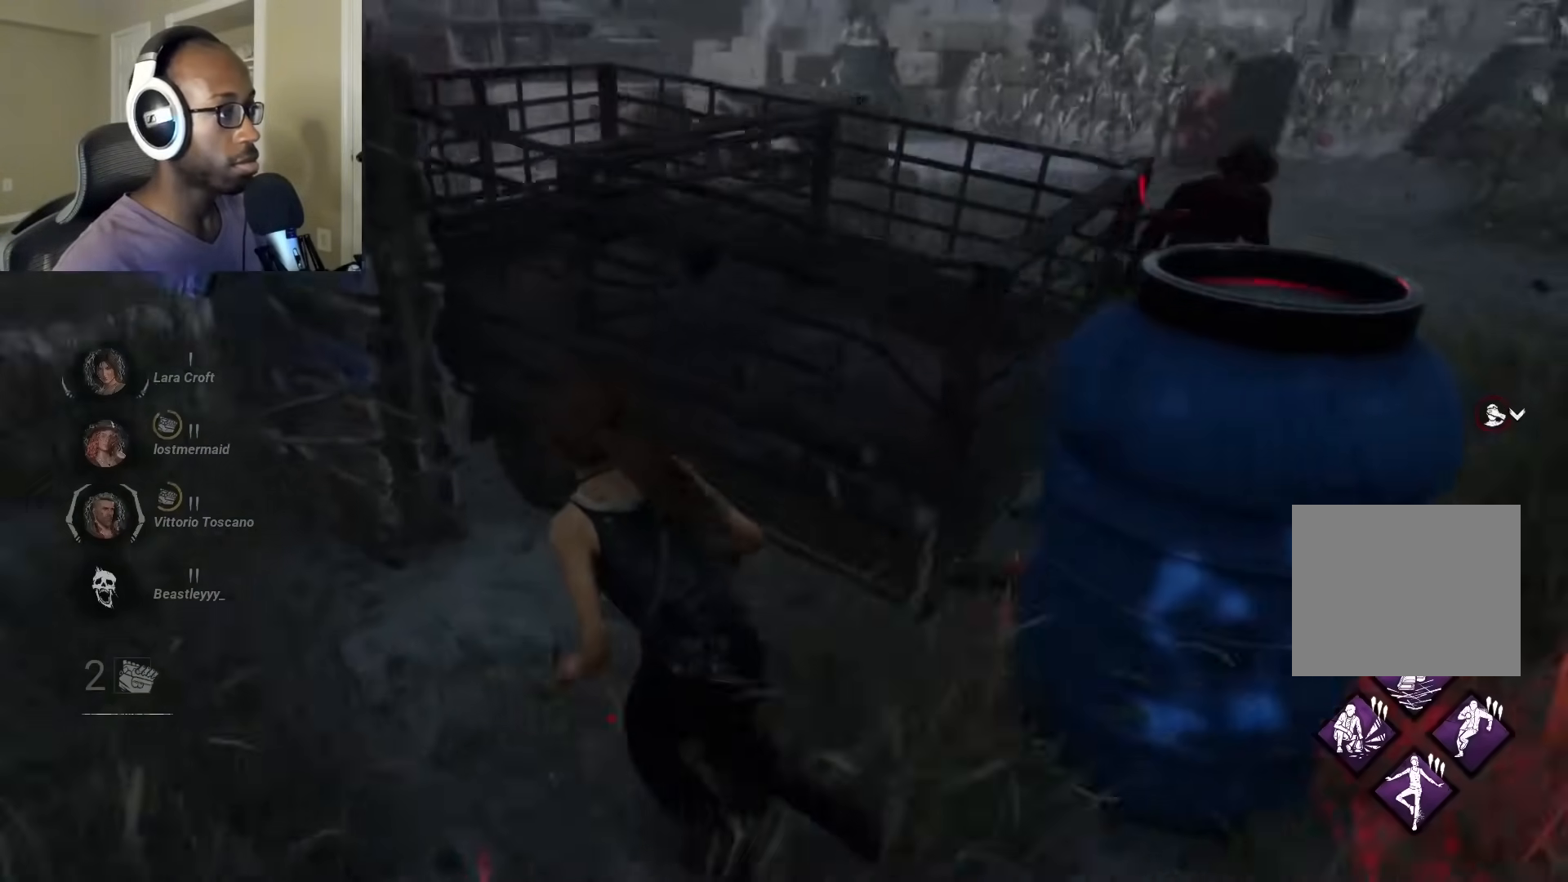
{"buttons": ["L1"], "left_stick": "left", "right_stick": "right", "events": []}
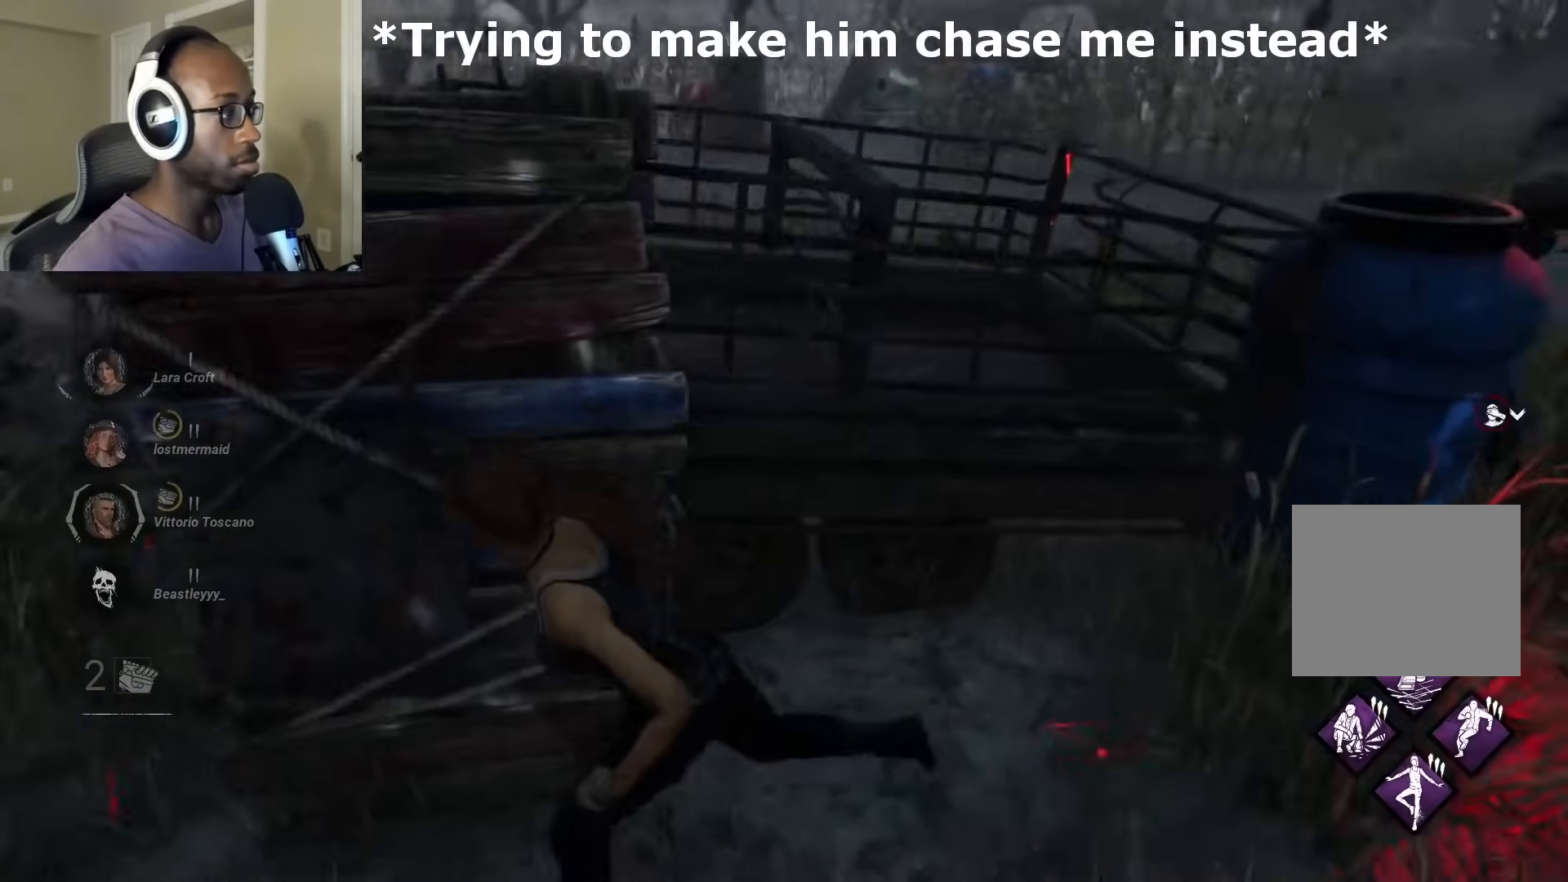
{"buttons": ["L1"], "left_stick": "left", "right_stick": "right", "events": []}
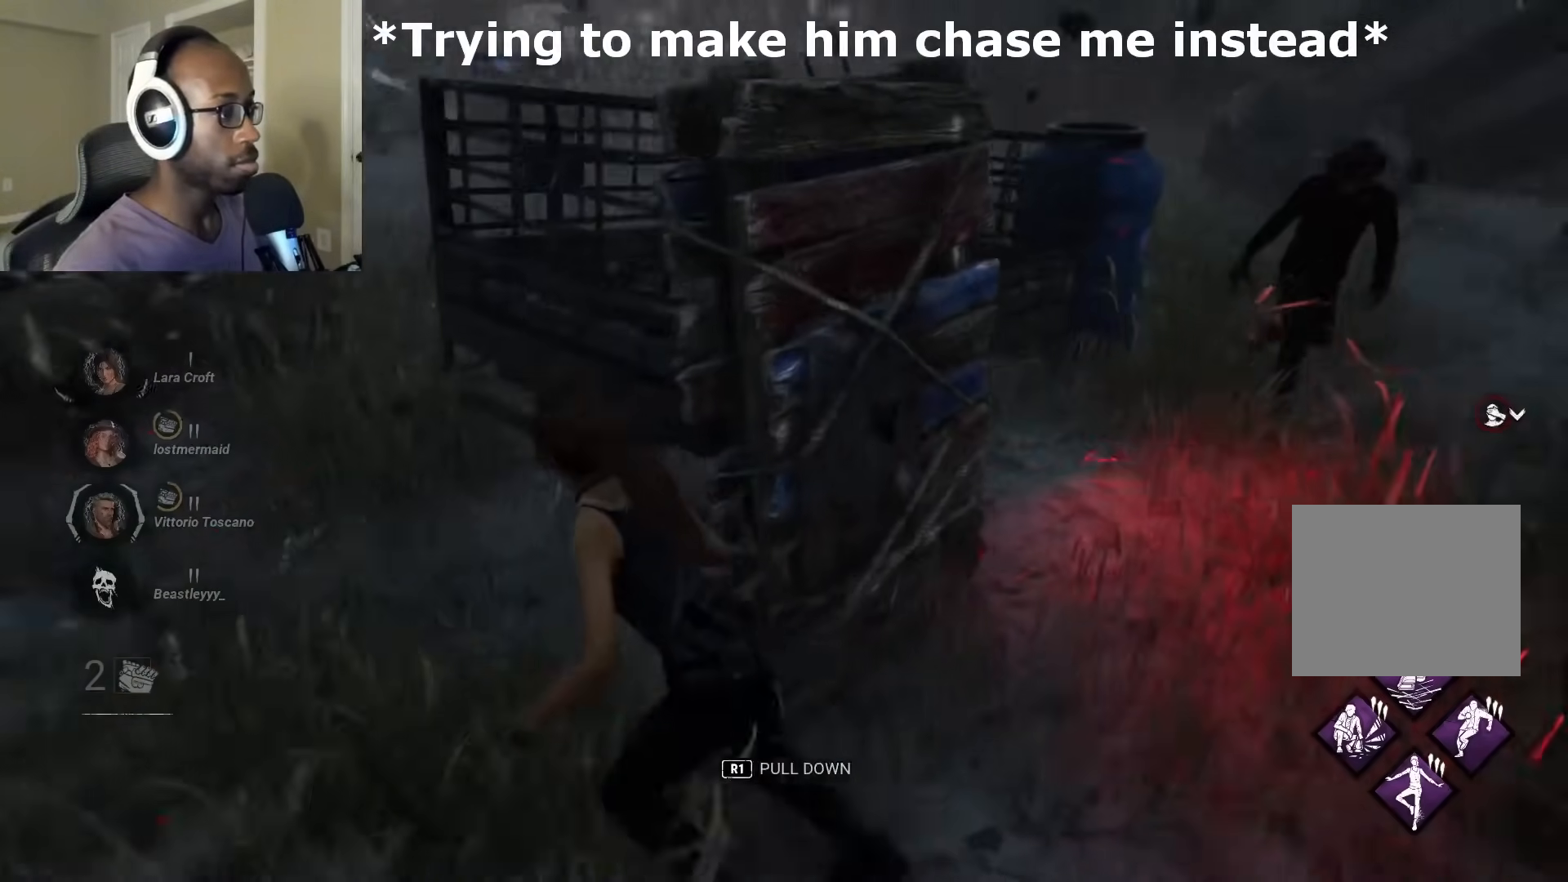
{"buttons": ["L1"], "left_stick": "down-left", "right_stick": "center", "events": [[83, "left_stick", "up"], [133, "left_stick", "right"], [233, "left_stick", "down"], [267, "R1", "down"], [333, "left_stick", "down-left"], [367, "R1", "up"], [467, "right_stick", "center"]]}
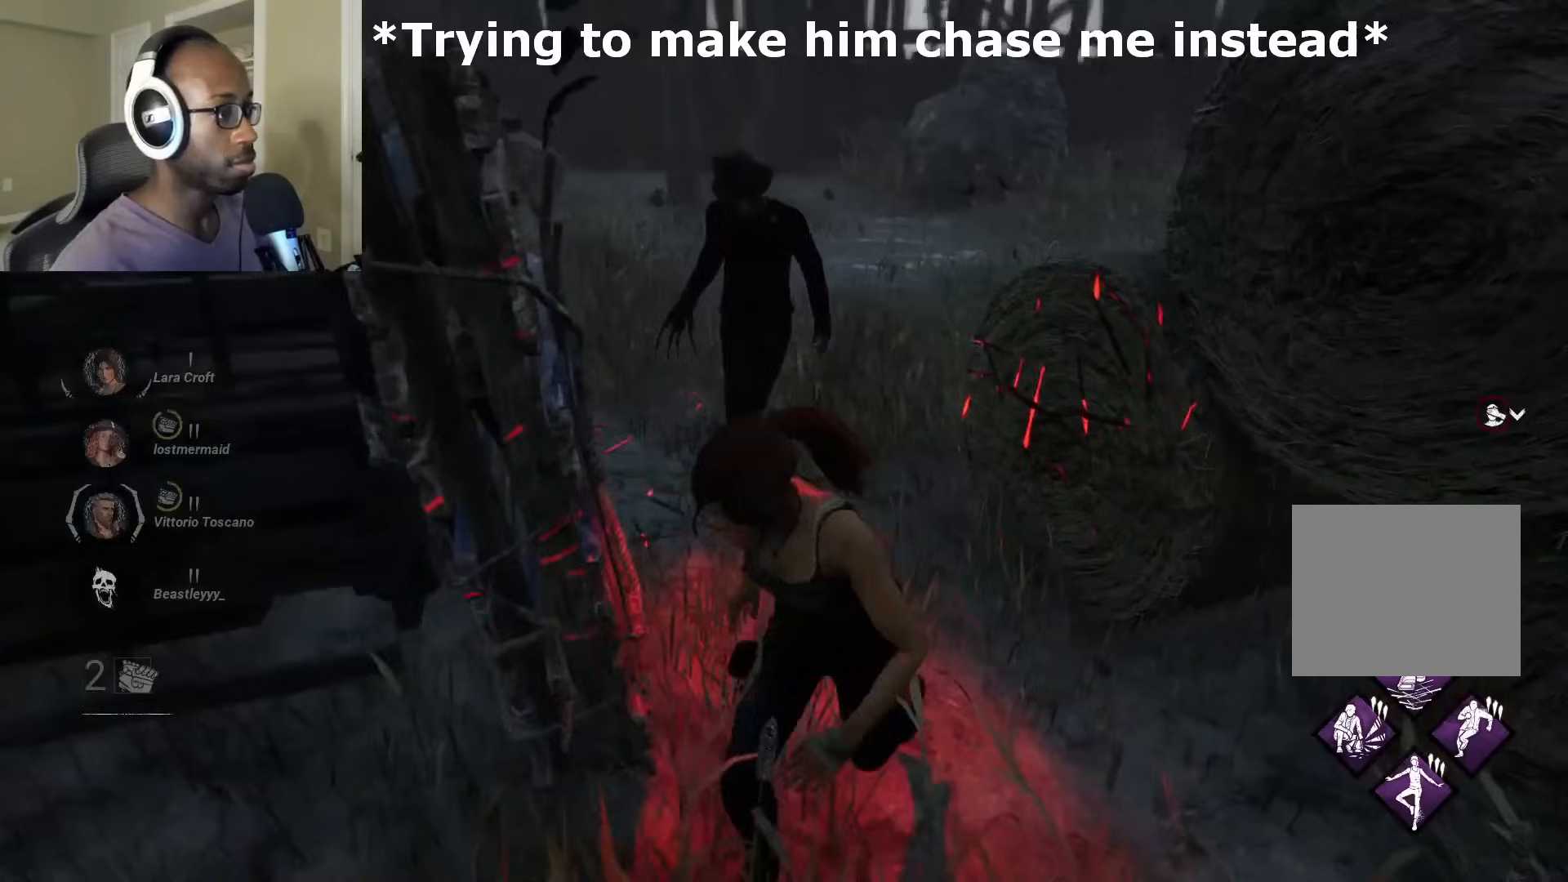
{"buttons": ["L1"], "left_stick": "down", "right_stick": "center", "events": [[450, "left_stick", "down"]]}
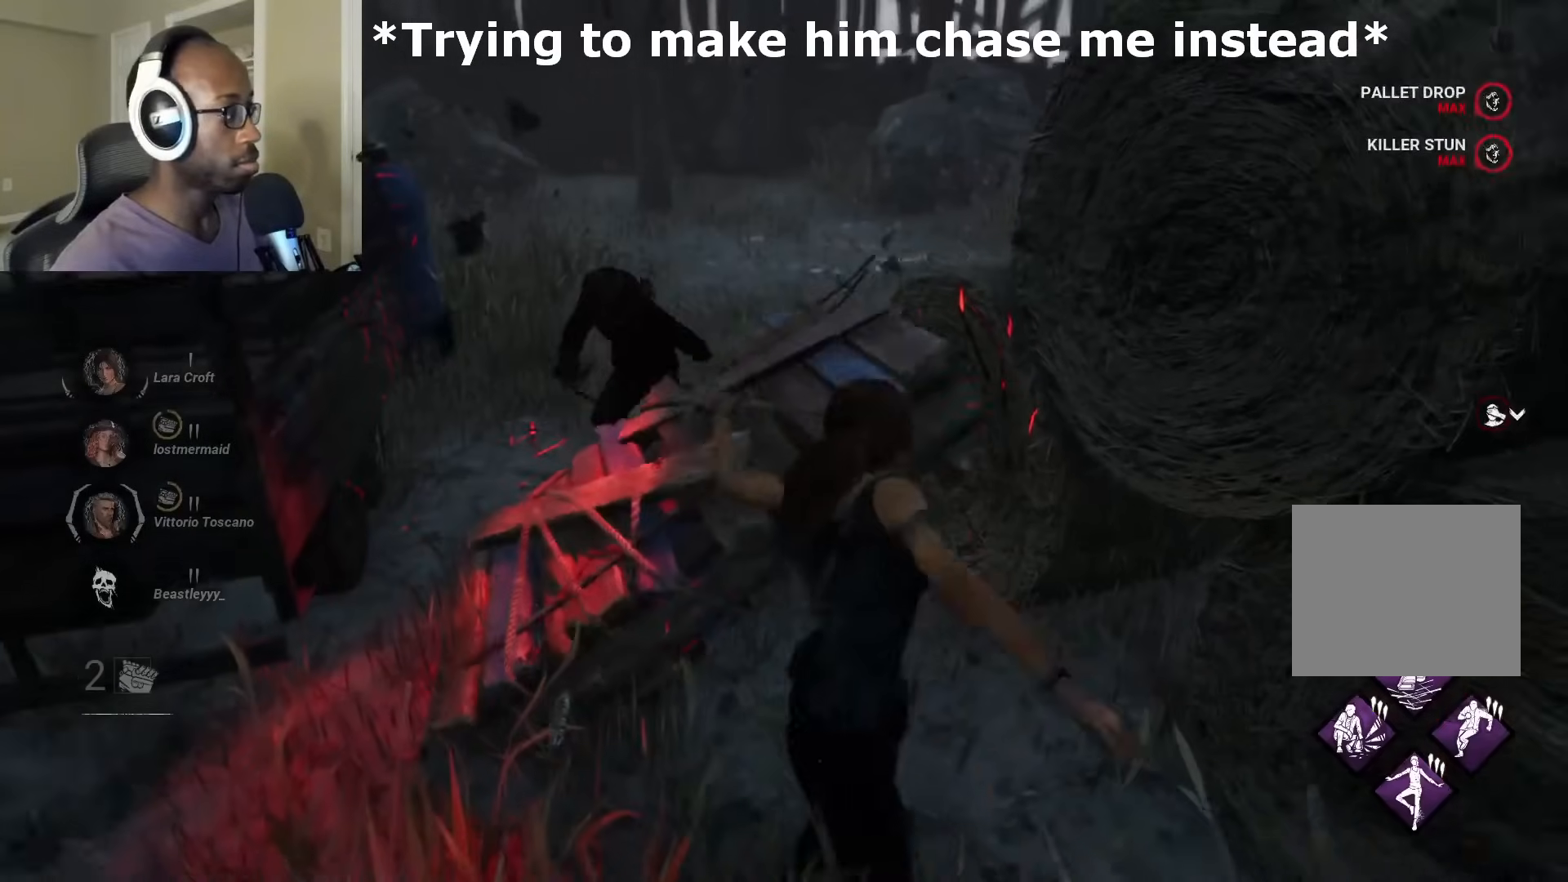
{"buttons": ["L1"], "left_stick": "down-right", "right_stick": "center", "events": [[267, "left_stick", "down-right"]]}
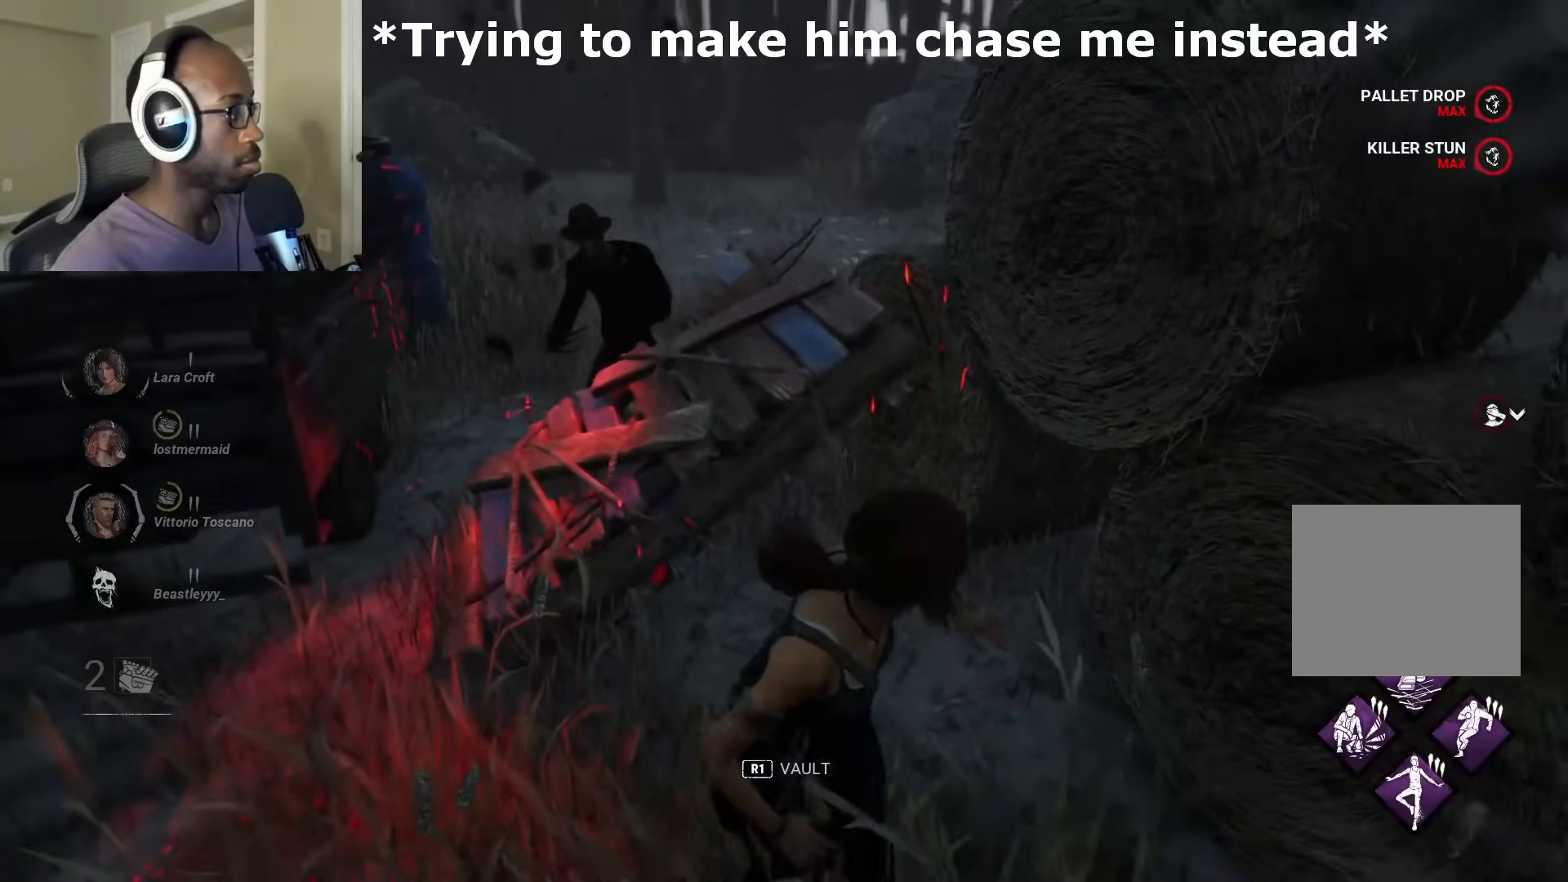
{"buttons": [], "left_stick": "up-left", "right_stick": "center", "events": [[50, "right_stick", "up-left"], [117, "left_stick", "up"], [250, "left_stick", "up-left"], [500, "L1", "up"], [500, "right_stick", "center"]]}
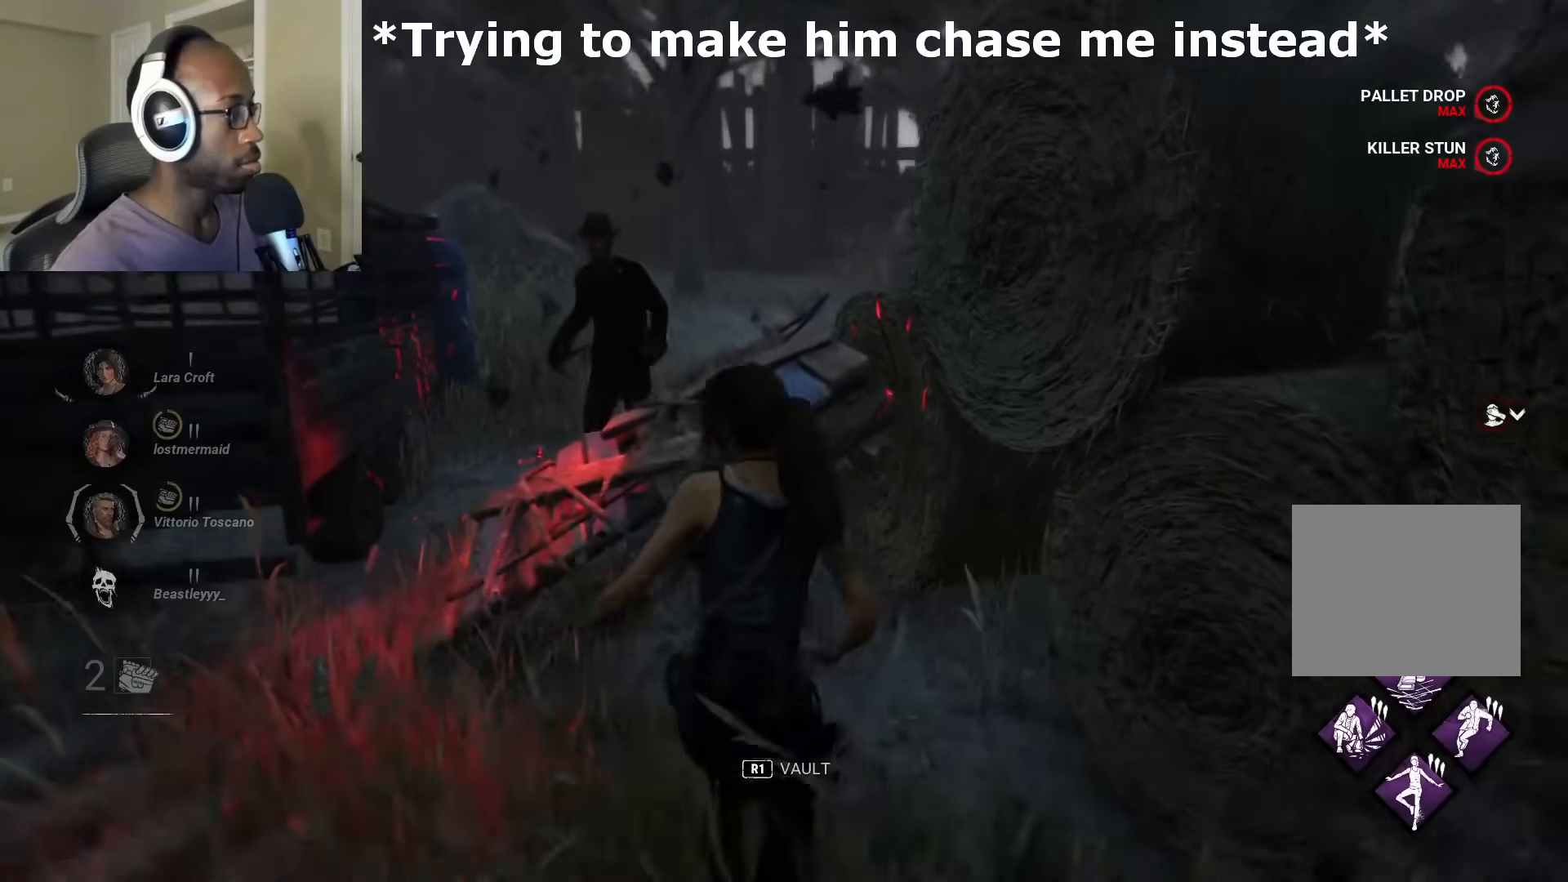
{"buttons": [], "left_stick": "center", "right_stick": "center", "events": [[17, "left_stick", "center"], [83, "DPAD_DOWN", "down"], [183, "DPAD_DOWN", "up"]]}
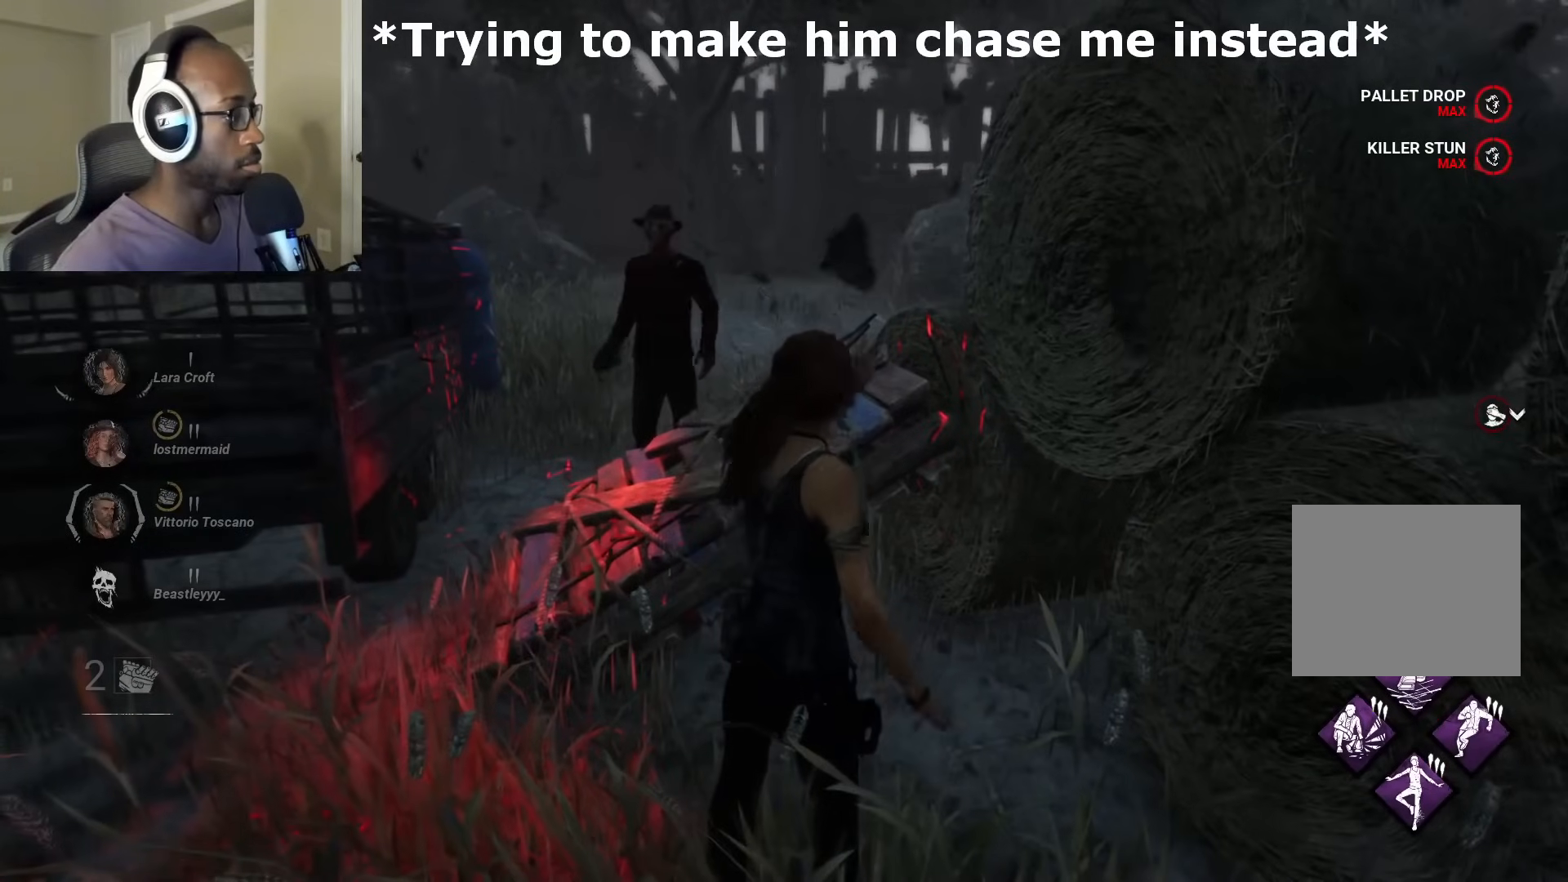
{"buttons": [], "left_stick": "center", "right_stick": "center", "events": []}
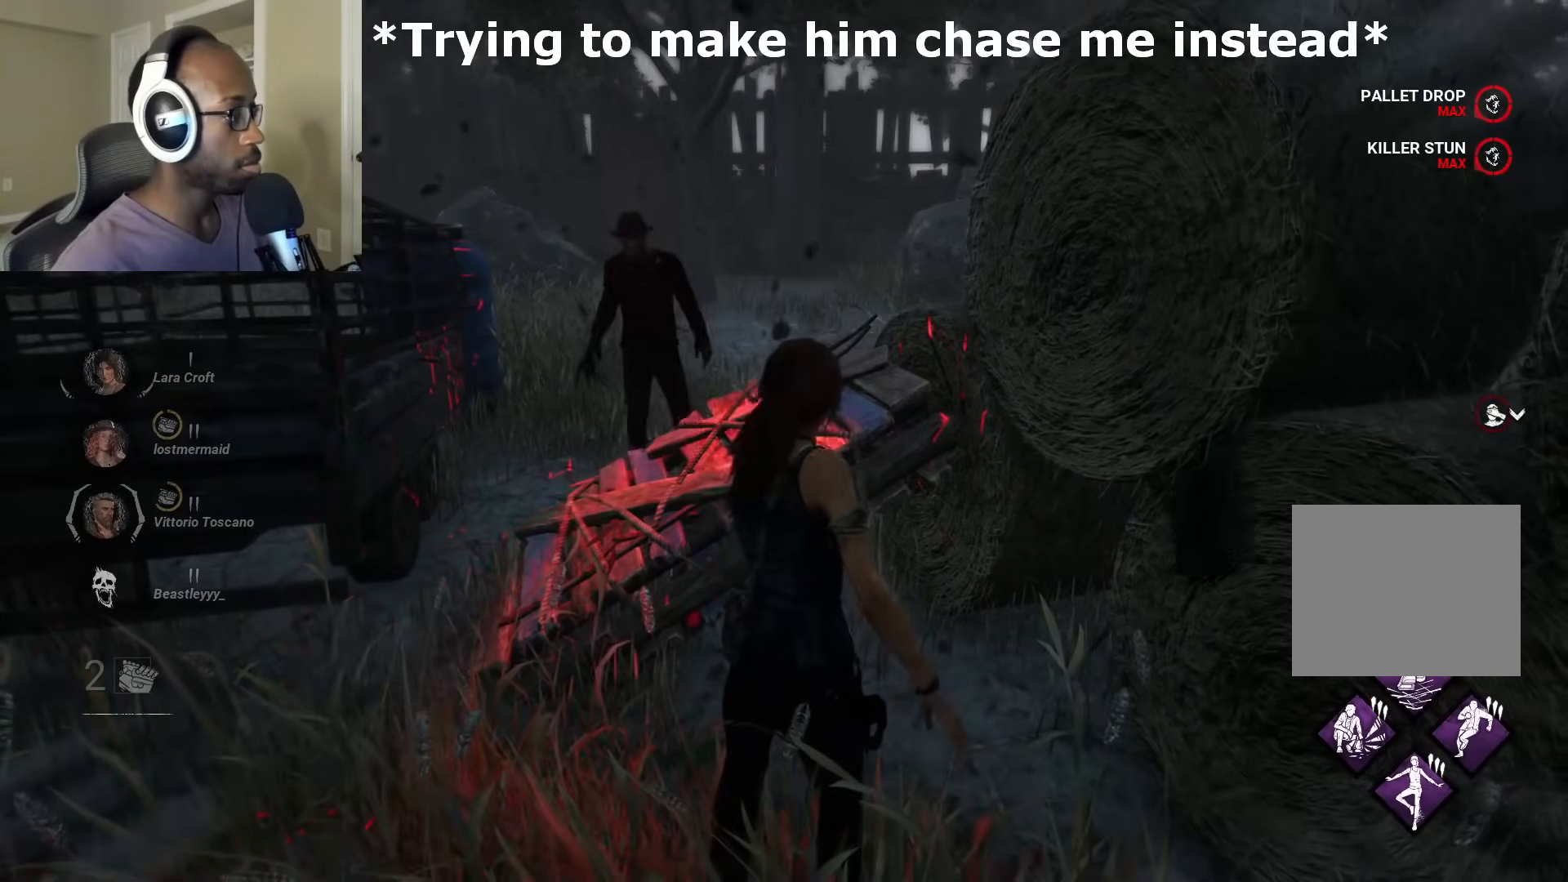
{"buttons": ["L1"], "left_stick": "up-right", "right_stick": "right", "events": [[33, "left_stick", "down-right"], [83, "L1", "down"], [167, "right_stick", "right"], [233, "left_stick", "right"], [333, "left_stick", "up-right"]]}
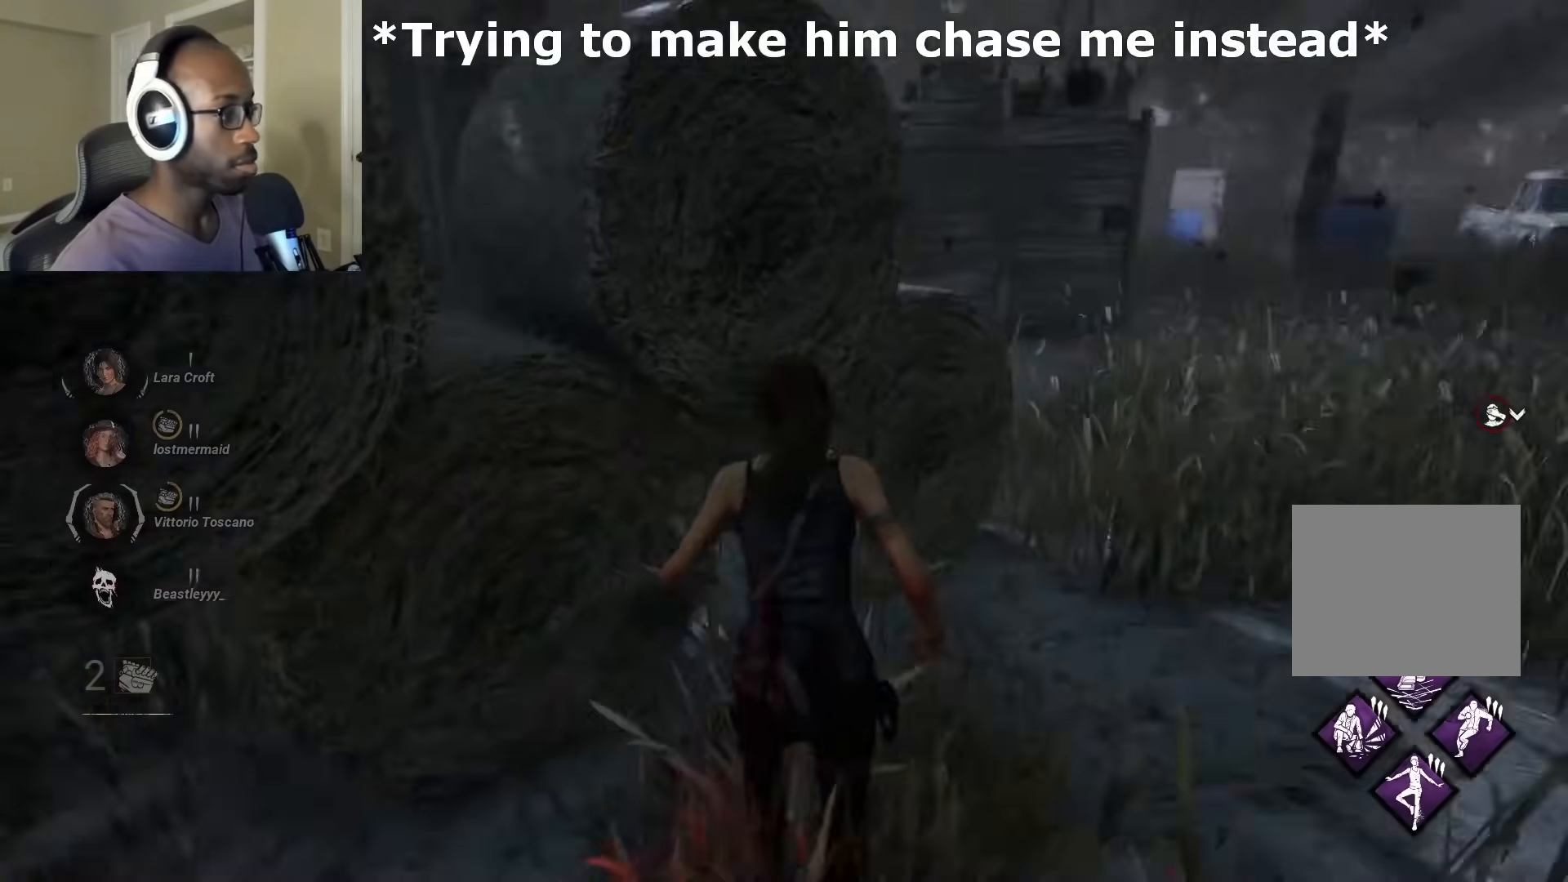
{"buttons": ["L1"], "left_stick": "up", "right_stick": "center", "events": [[33, "right_stick", "center"], [50, "left_stick", "up"]]}
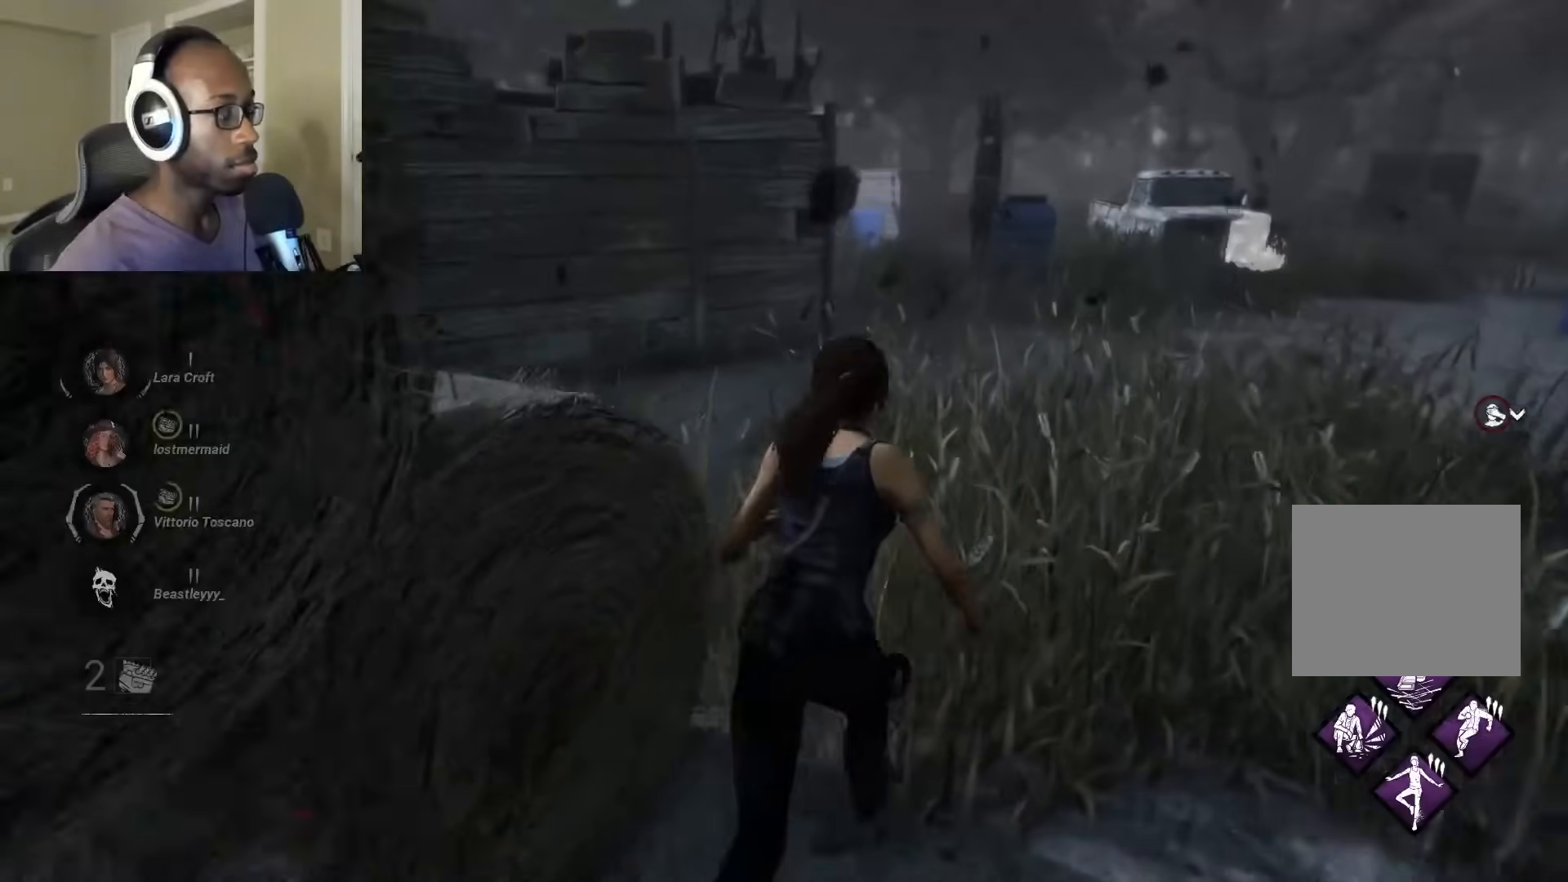
{"buttons": ["L1"], "left_stick": "up", "right_stick": "center", "events": []}
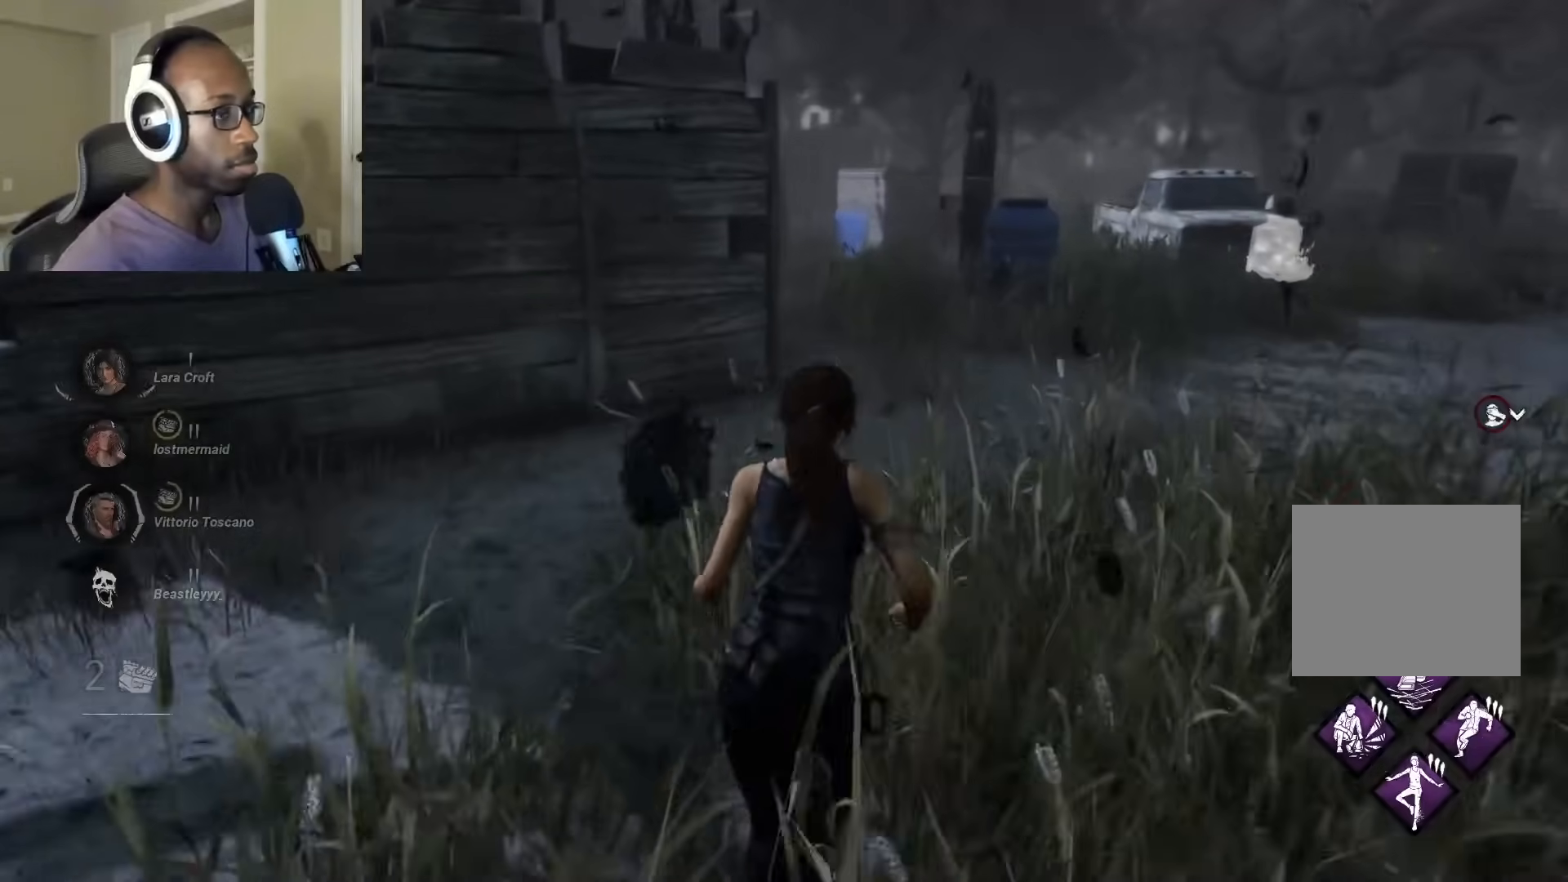
{"buttons": ["L1"], "left_stick": "up", "right_stick": "center", "events": []}